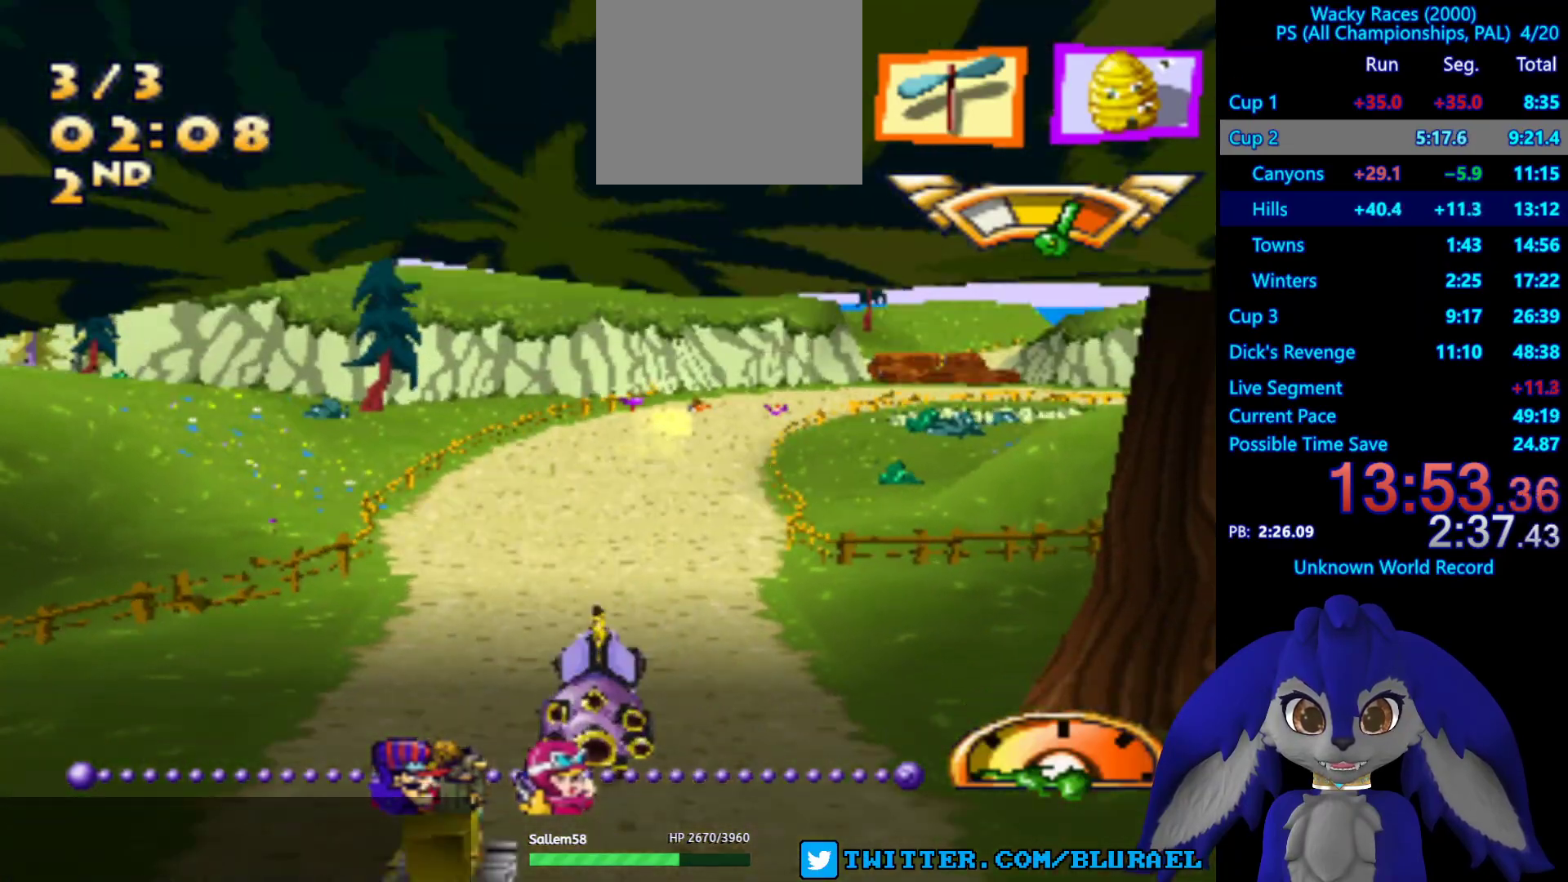
Gameplay with a controller (PlayStation layout); each line is a JSON object with the inputs held at the frame after it. "events" lists button and stick changes between this image and that frame as [ms after this image, input, new state], when the widget could be followed in between. Not read: R3.
{"buttons": ["CROSS"], "left_stick": "right", "right_stick": "center", "events": [[483, "left_stick", "right"]]}
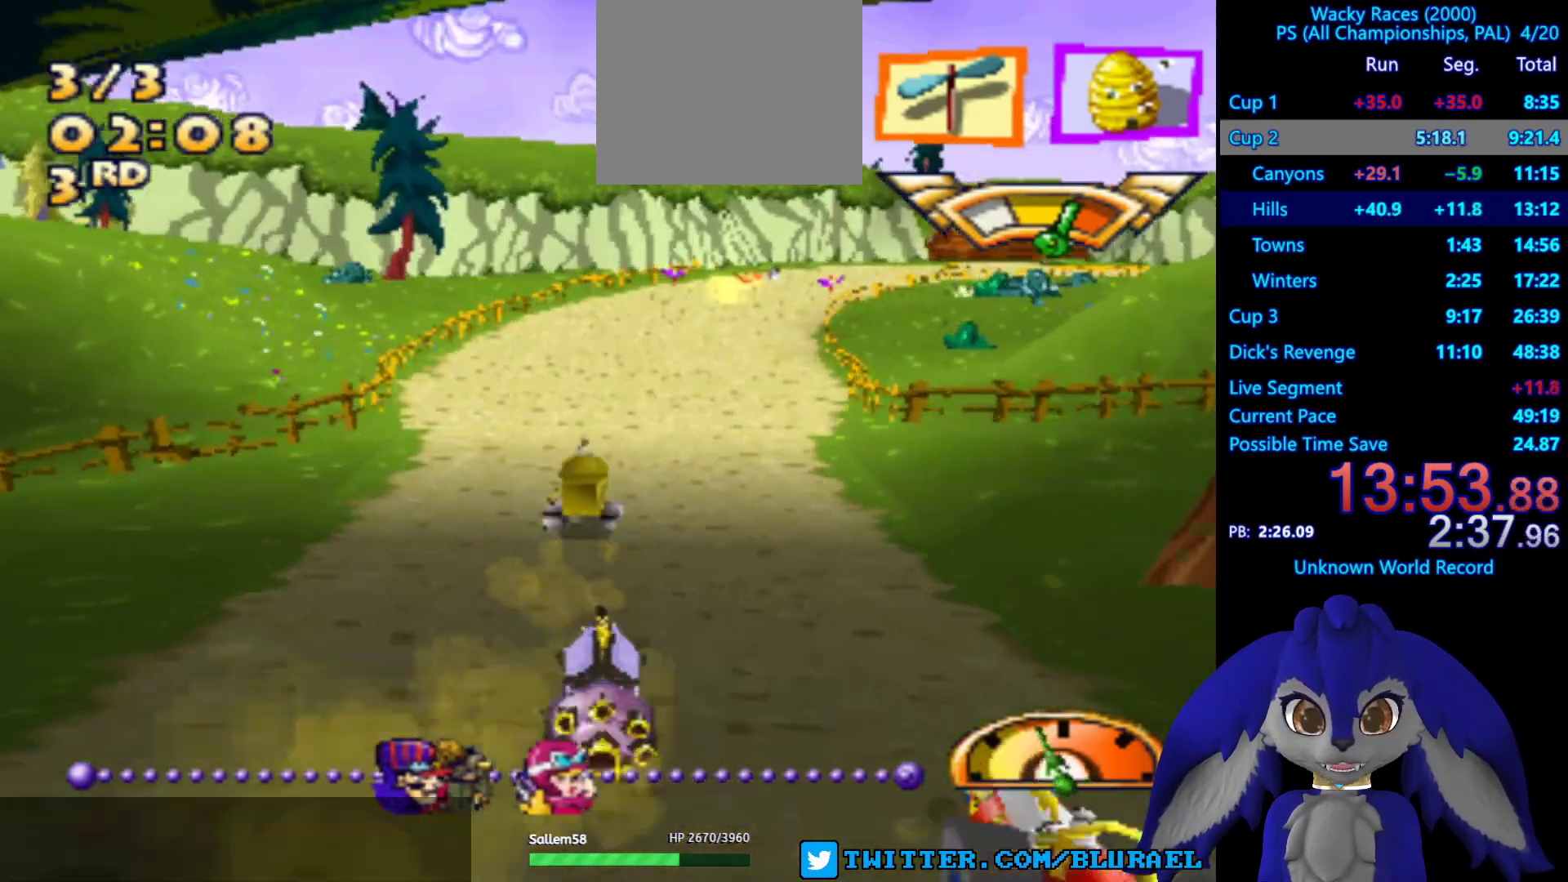
{"buttons": ["CROSS"], "left_stick": "center", "right_stick": "center", "events": [[100, "left_stick", "center"]]}
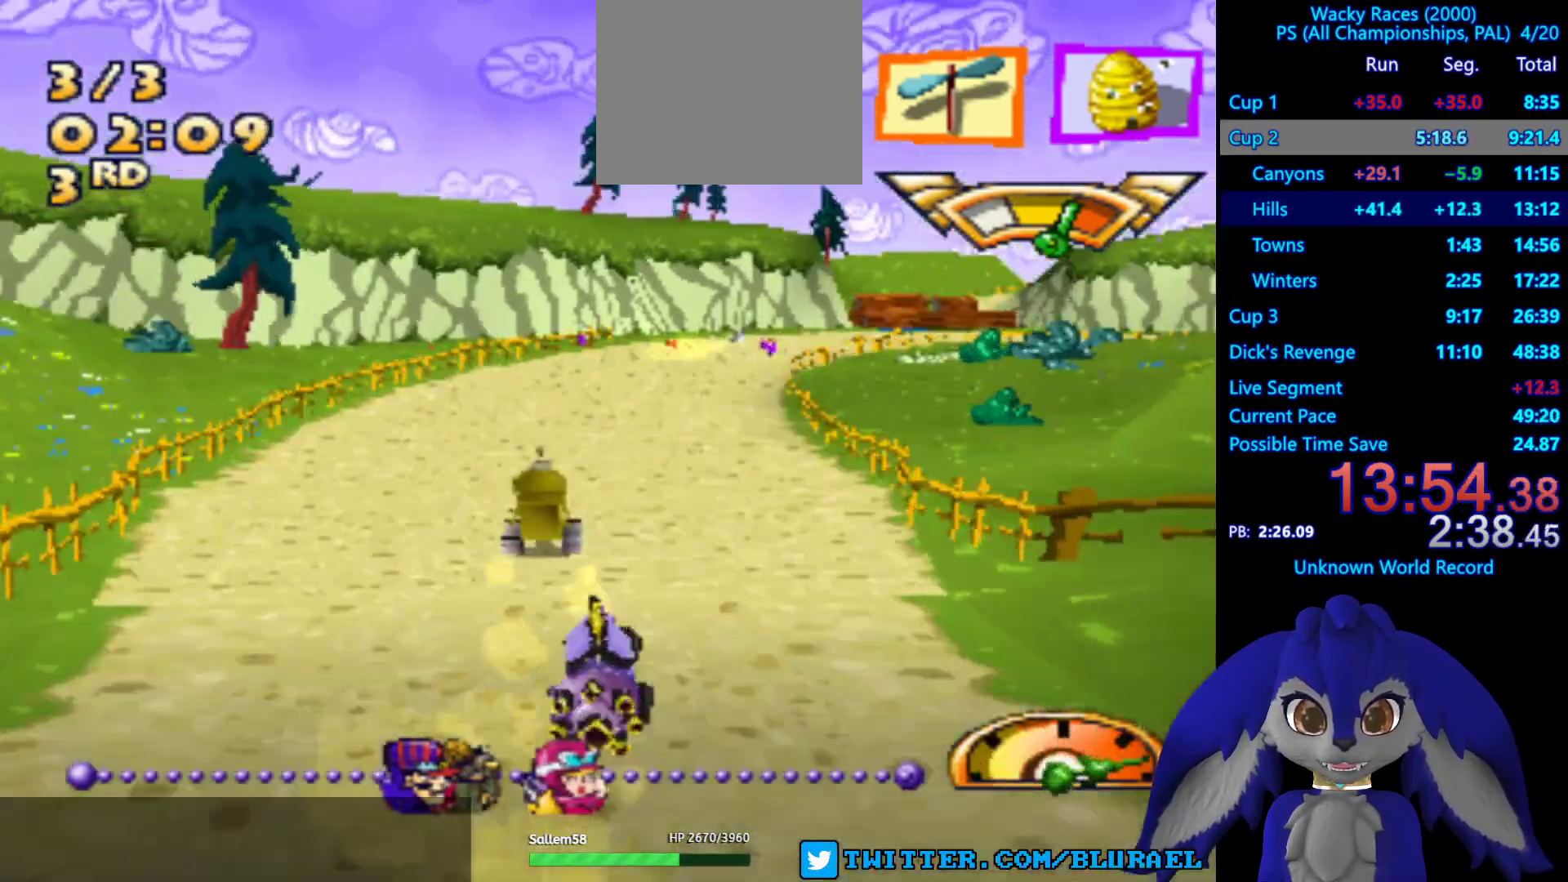
{"buttons": [], "left_stick": "right", "right_stick": "center", "events": [[400, "left_stick", "right"], [433, "CROSS", "up"]]}
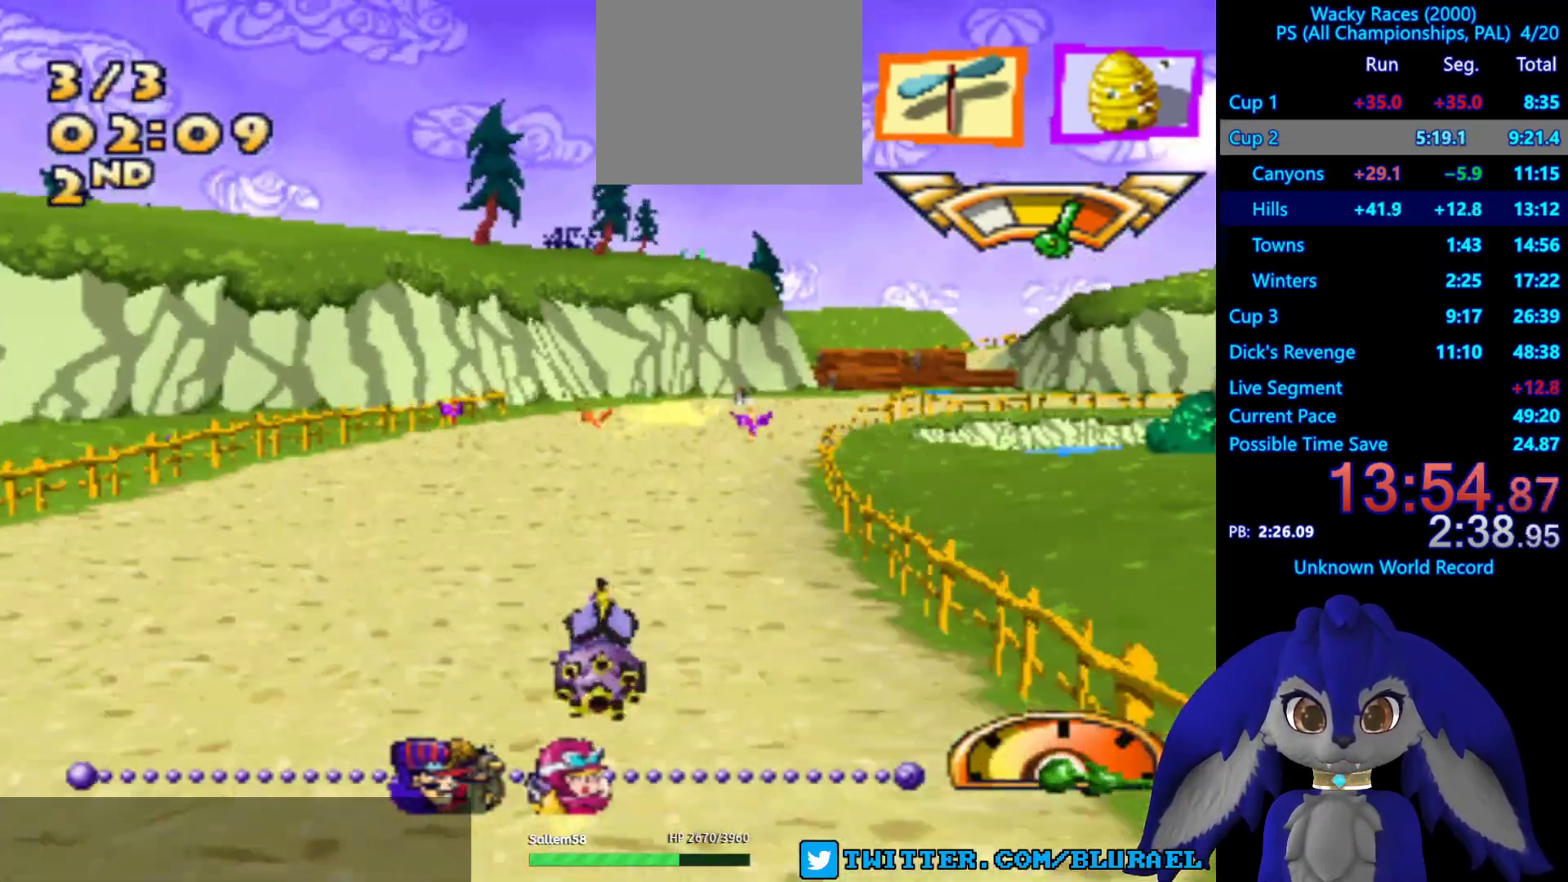
{"buttons": [], "left_stick": "down-left", "right_stick": "center", "events": [[133, "left_stick", "center"], [217, "left_stick", "right"], [300, "L2", "down"], [467, "L2", "up"], [483, "left_stick", "down-left"]]}
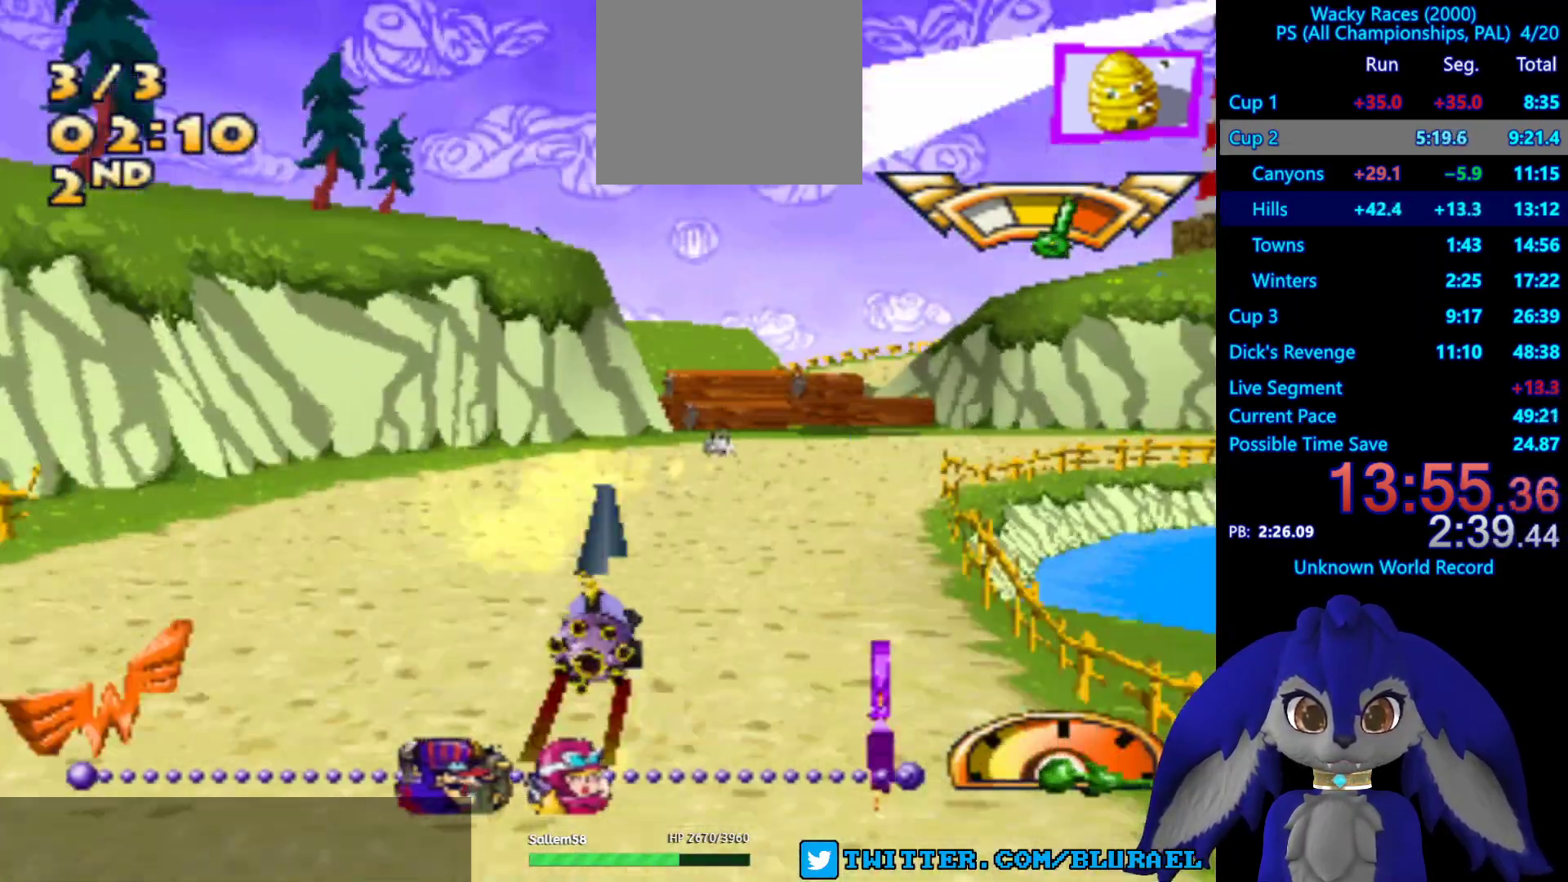
{"buttons": ["SQUARE"], "left_stick": "down-left", "right_stick": "center", "events": [[217, "SQUARE", "down"]]}
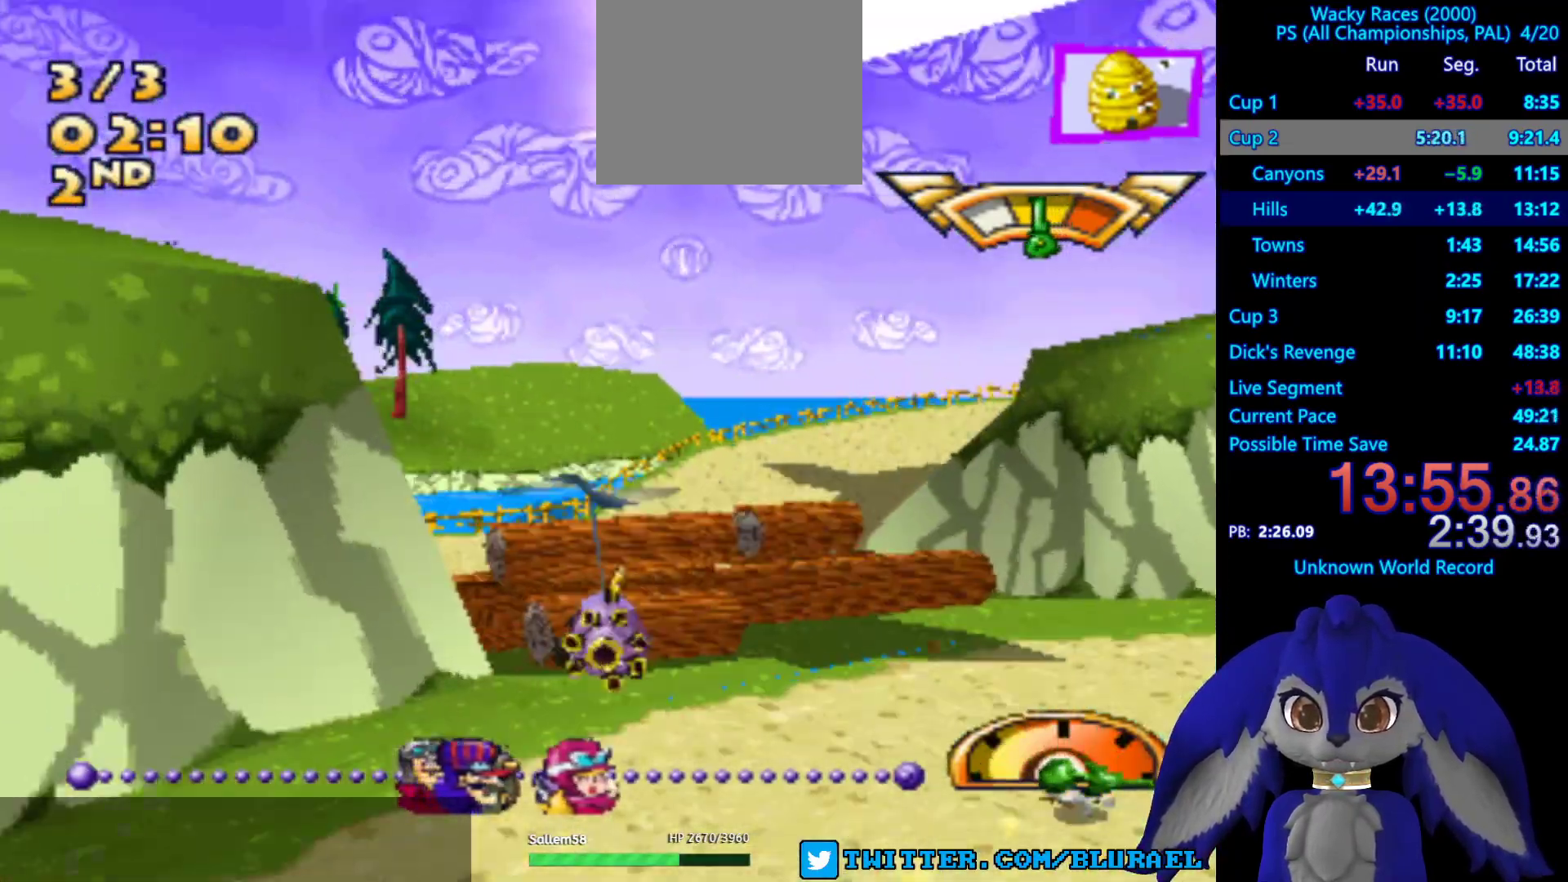
{"buttons": ["CROSS"], "left_stick": "down-left", "right_stick": "center", "events": [[133, "SQUARE", "up"], [433, "CROSS", "down"]]}
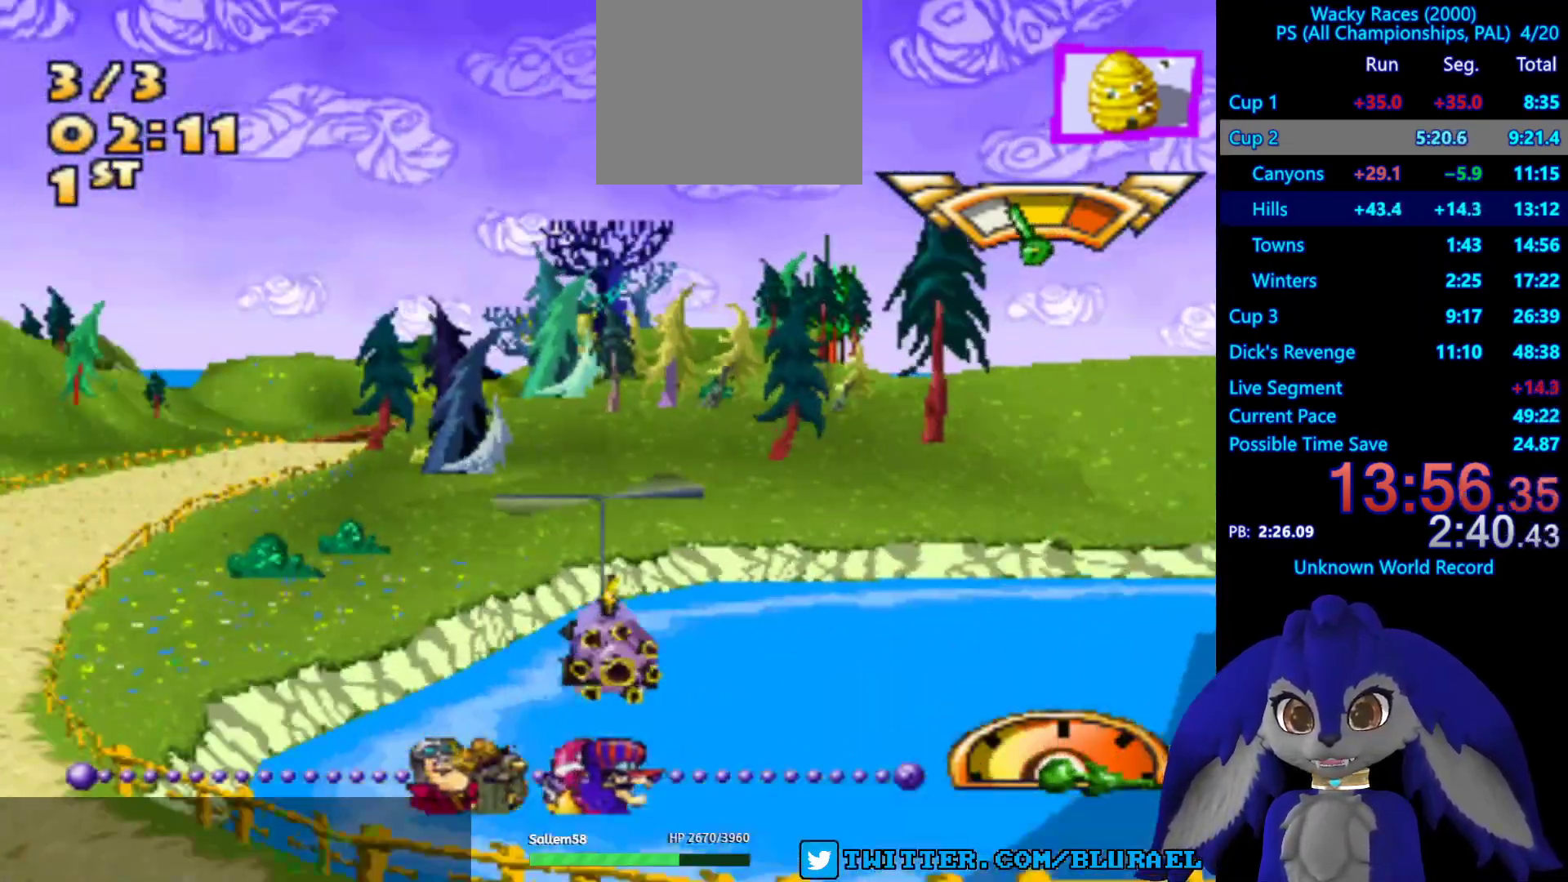
{"buttons": ["CROSS"], "left_stick": "right", "right_stick": "center", "events": [[67, "left_stick", "center"], [183, "left_stick", "right"]]}
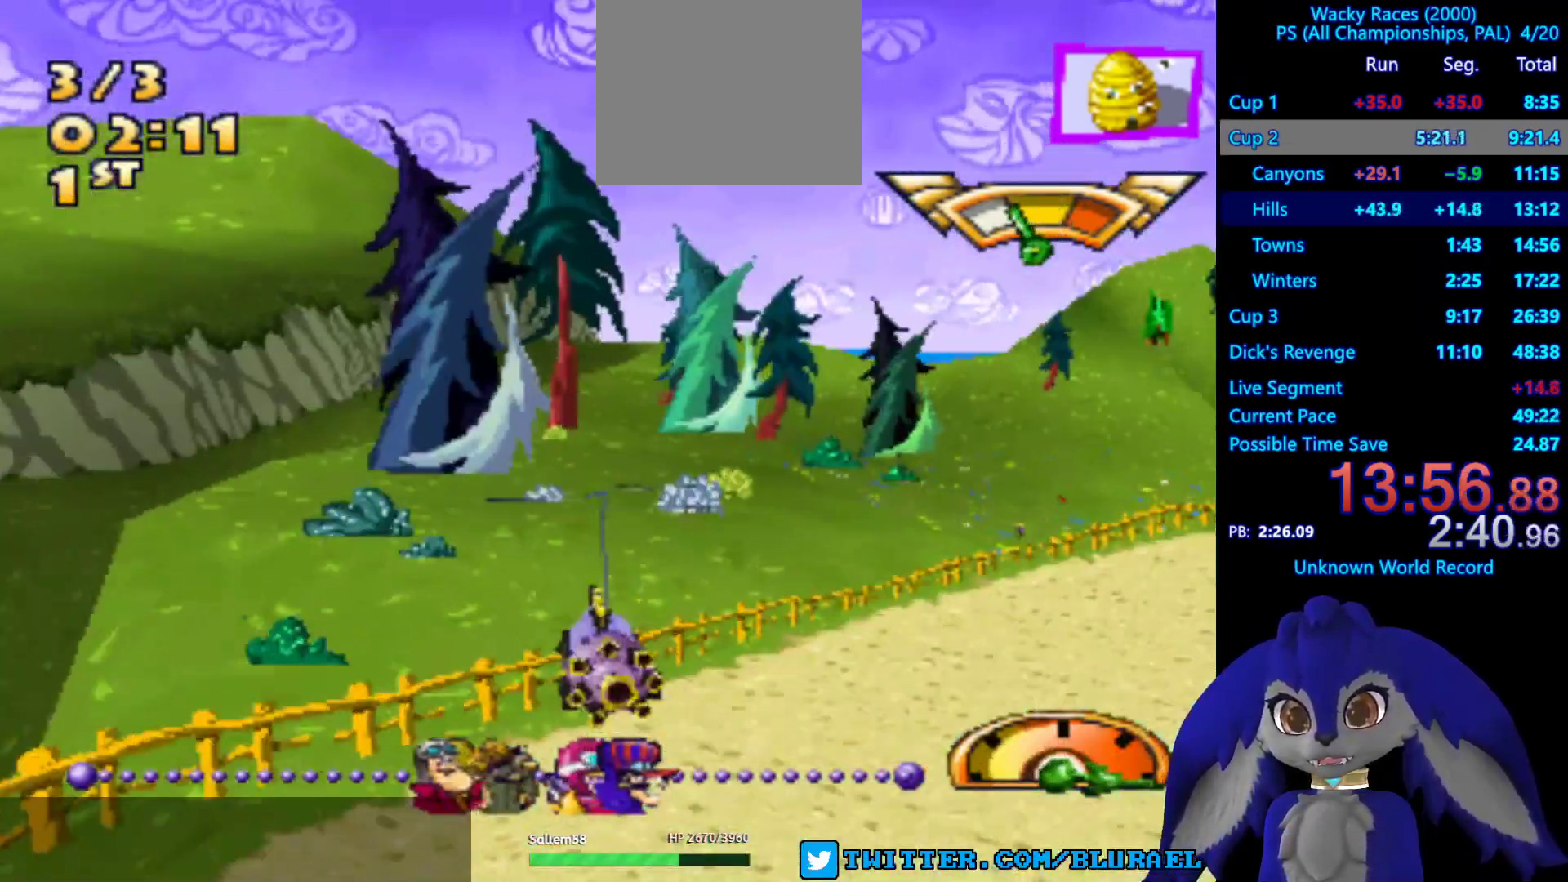
{"buttons": ["CROSS"], "left_stick": "center", "right_stick": "center", "events": [[317, "left_stick", "center"]]}
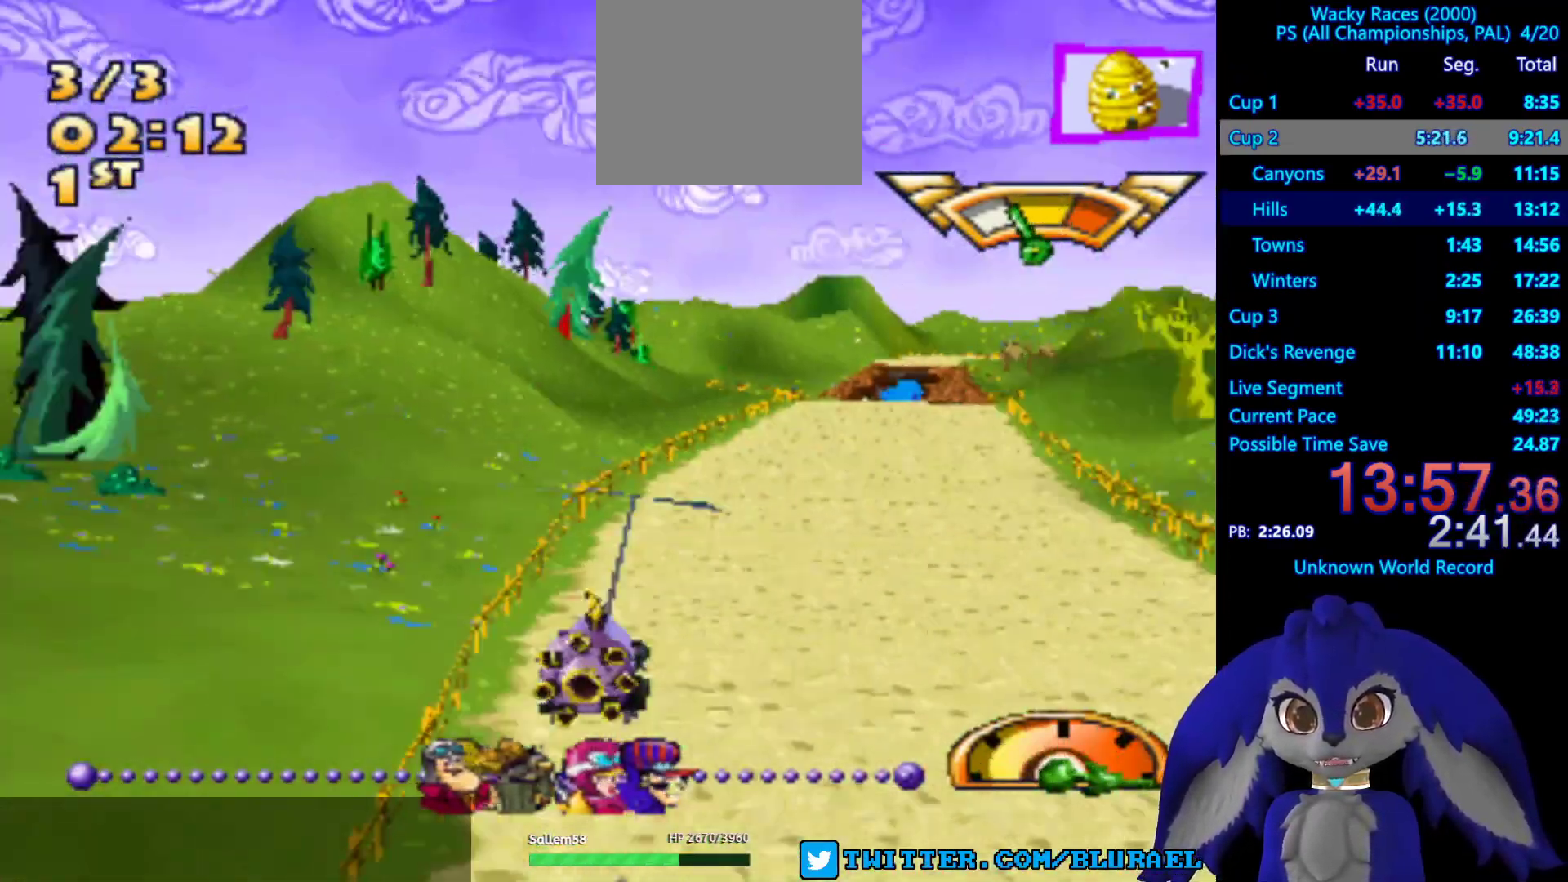
{"buttons": ["CROSS"], "left_stick": "center", "right_stick": "center", "events": []}
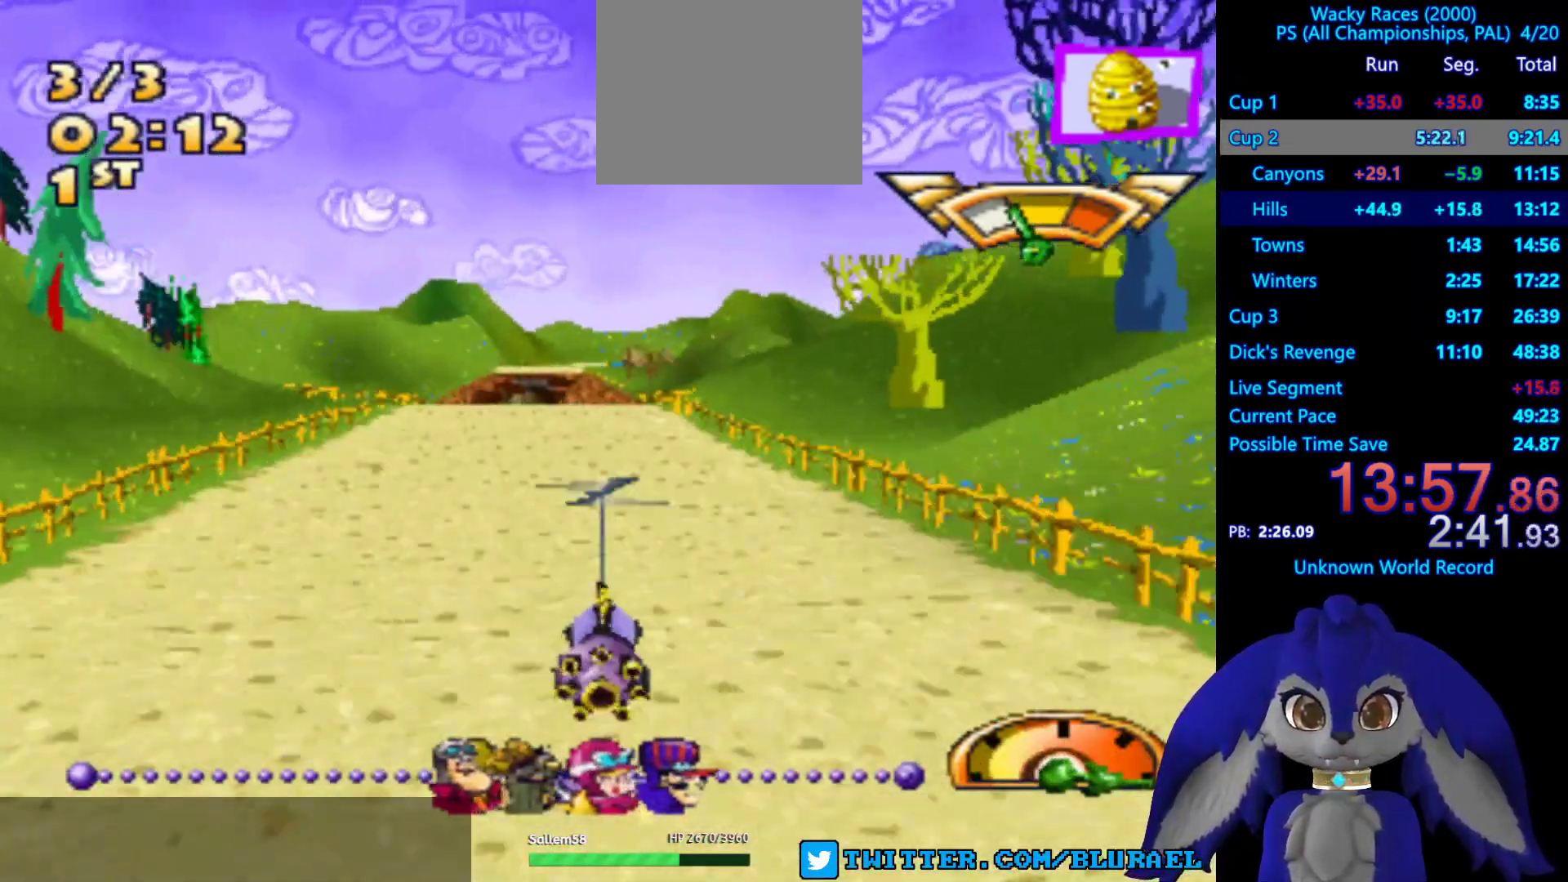
{"buttons": [], "left_stick": "center", "right_stick": "center", "events": [[17, "left_stick", "left"], [133, "left_stick", "center"], [267, "CROSS", "up"]]}
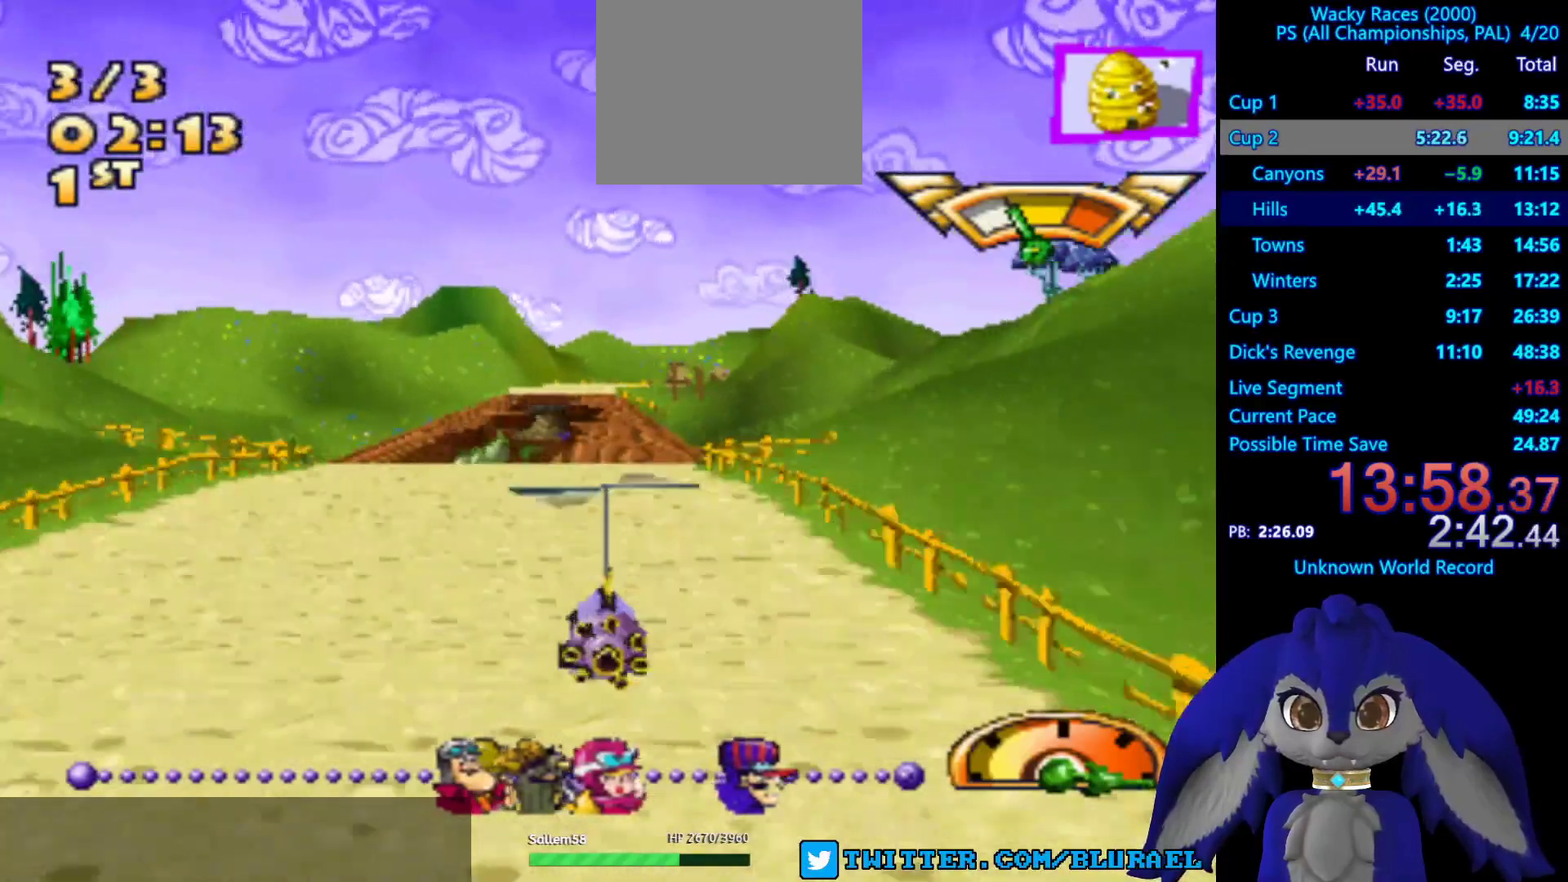
{"buttons": [], "left_stick": "center", "right_stick": "center", "events": [[33, "left_stick", "right"], [167, "left_stick", "center"], [300, "left_stick", "left"], [417, "left_stick", "center"]]}
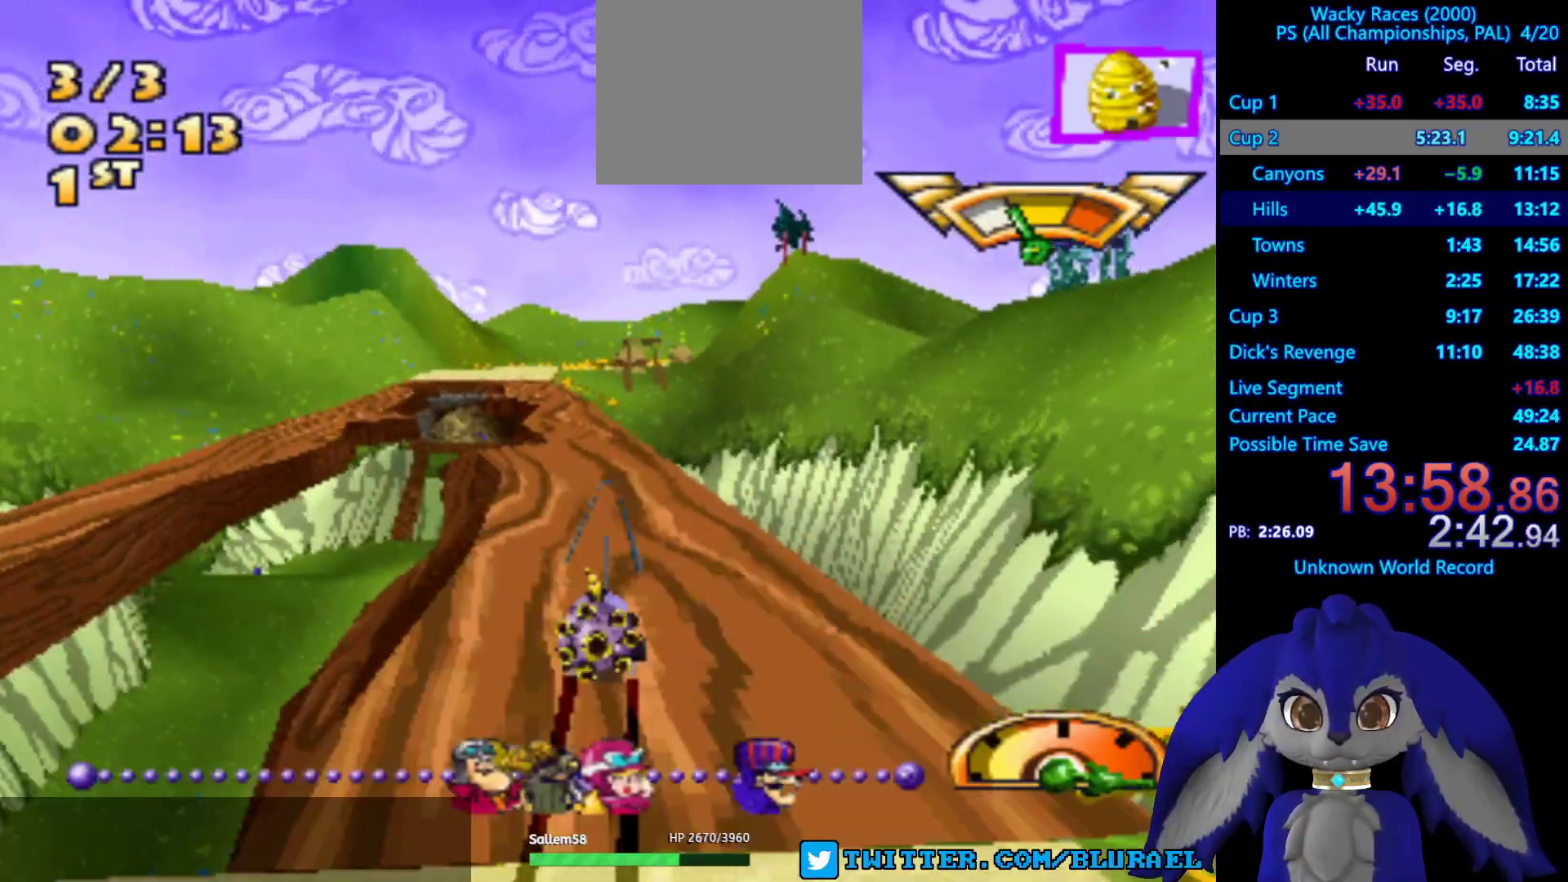
{"buttons": ["L2"], "left_stick": "center", "right_stick": "center", "events": [[100, "left_stick", "left"], [200, "left_stick", "center"], [317, "left_stick", "right"], [417, "L2", "down"], [483, "left_stick", "center"]]}
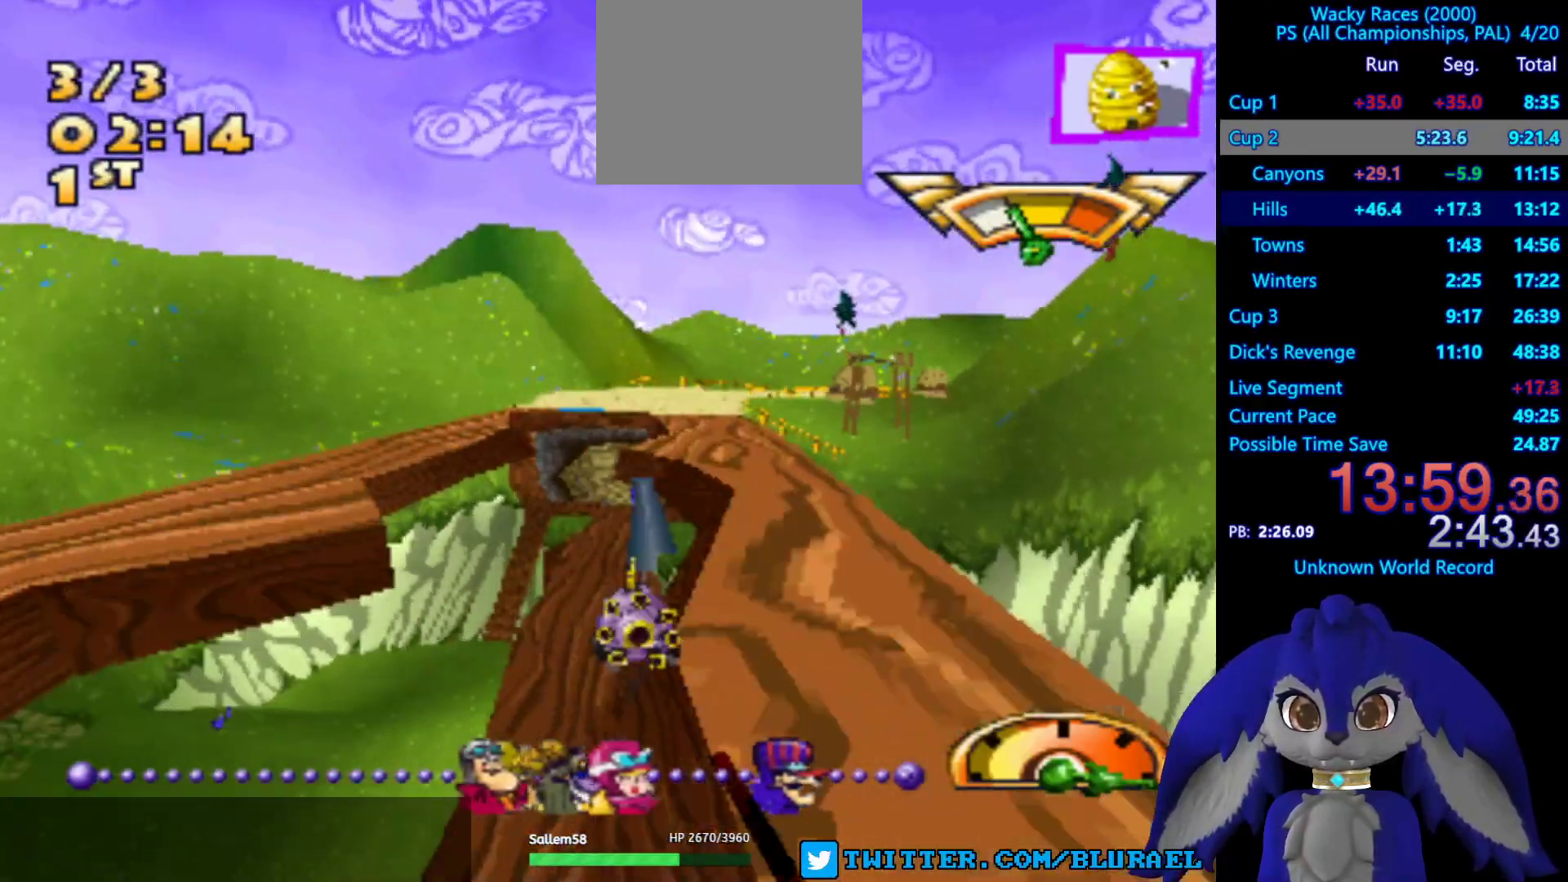
{"buttons": [], "left_stick": "center", "right_stick": "center", "events": [[17, "left_stick", "left"], [67, "L2", "up"], [133, "left_stick", "center"]]}
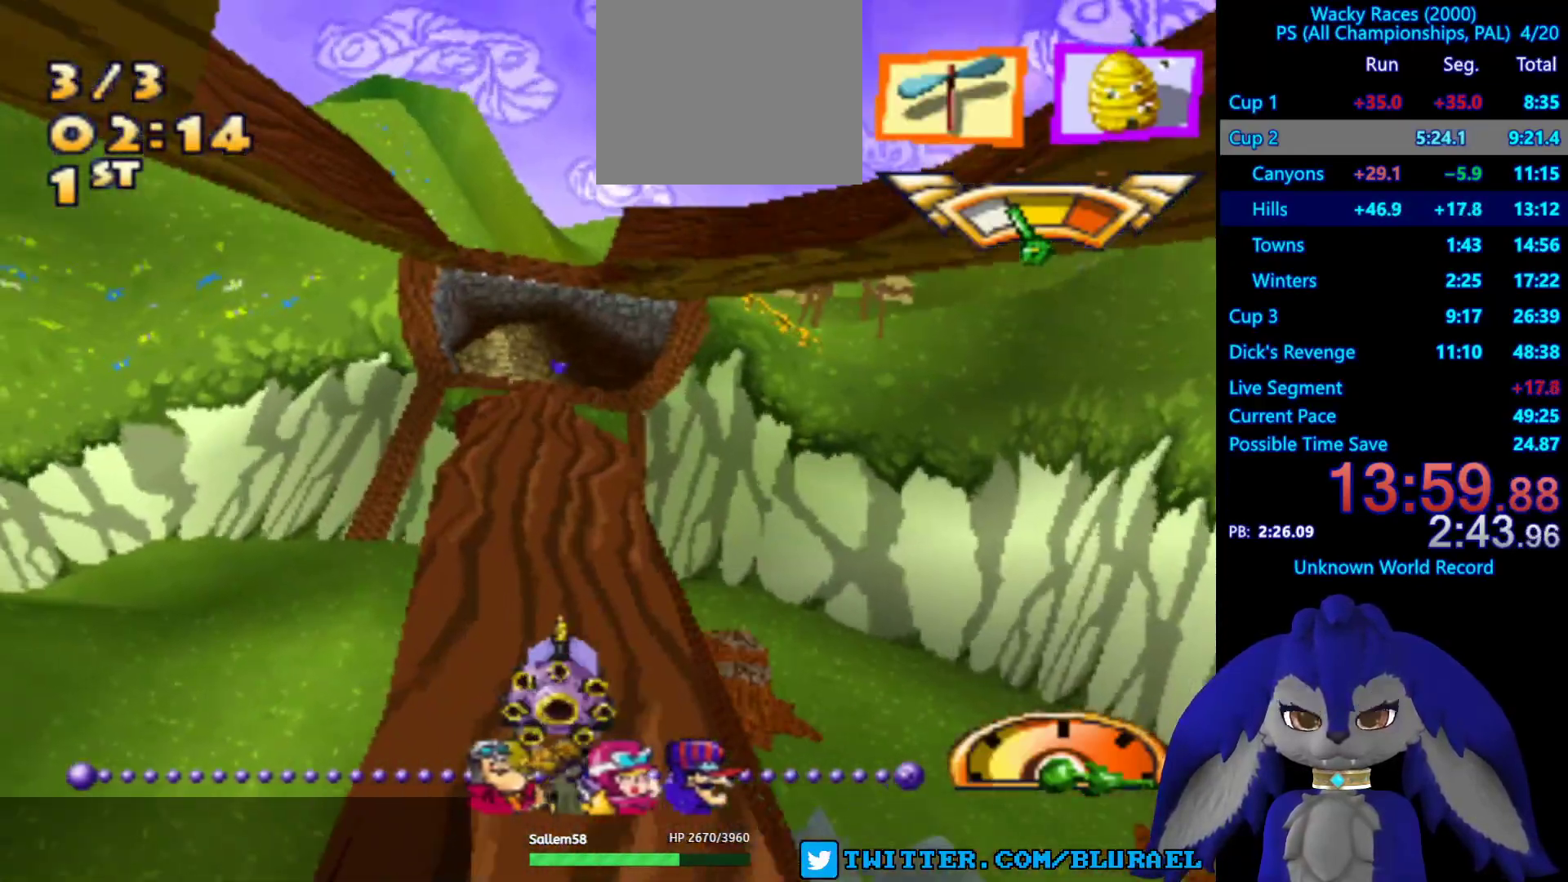
{"buttons": ["CROSS"], "left_stick": "center", "right_stick": "center", "events": [[100, "left_stick", "left"], [167, "CROSS", "down"], [183, "left_stick", "center"]]}
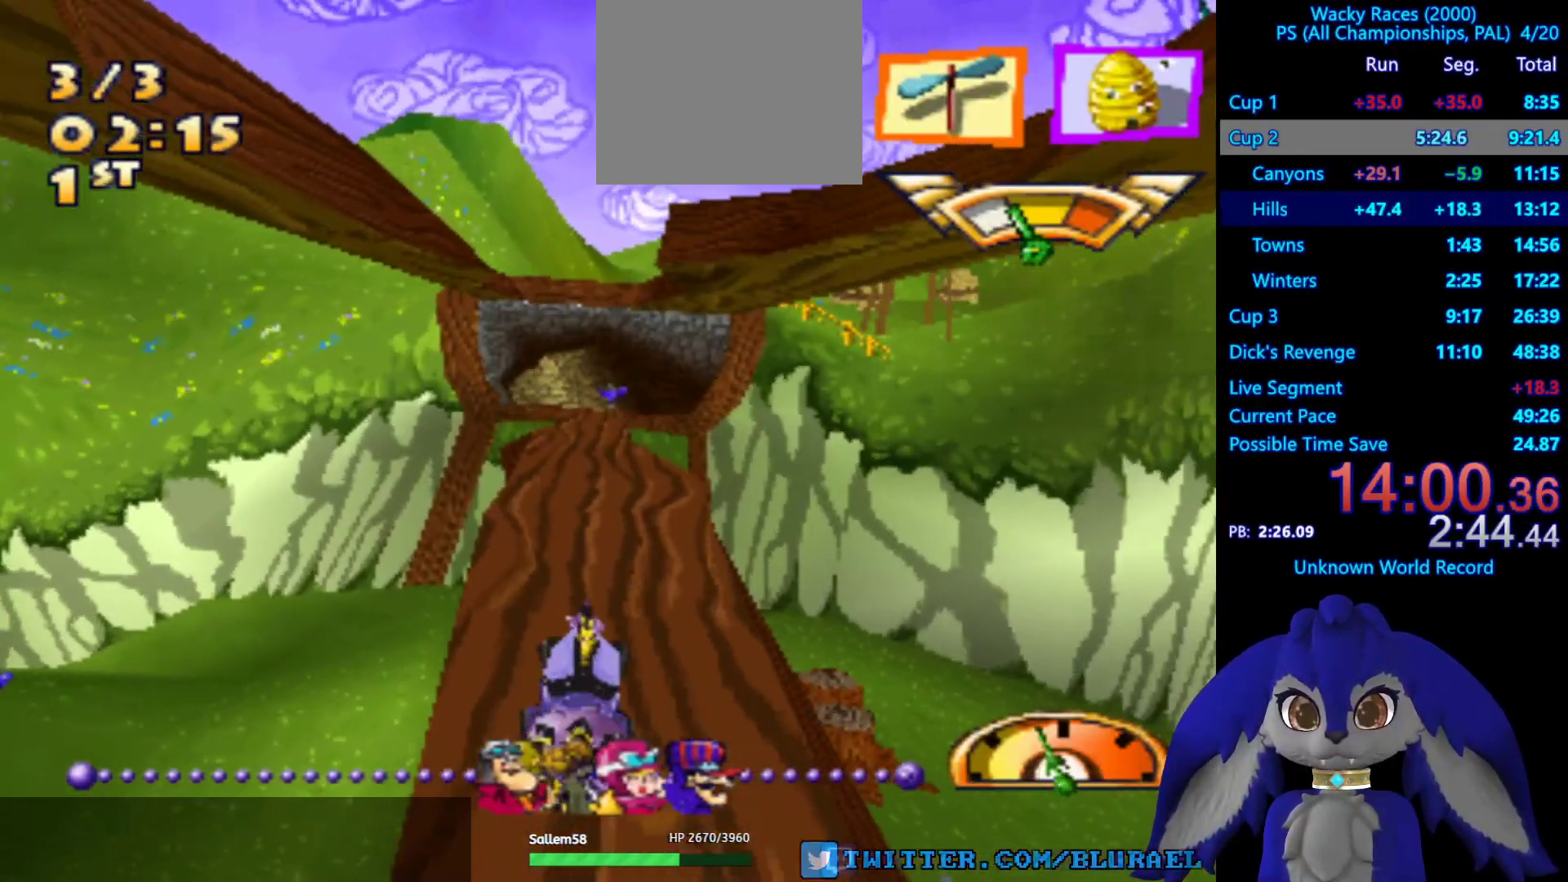
{"buttons": ["CROSS"], "left_stick": "center", "right_stick": "center", "events": []}
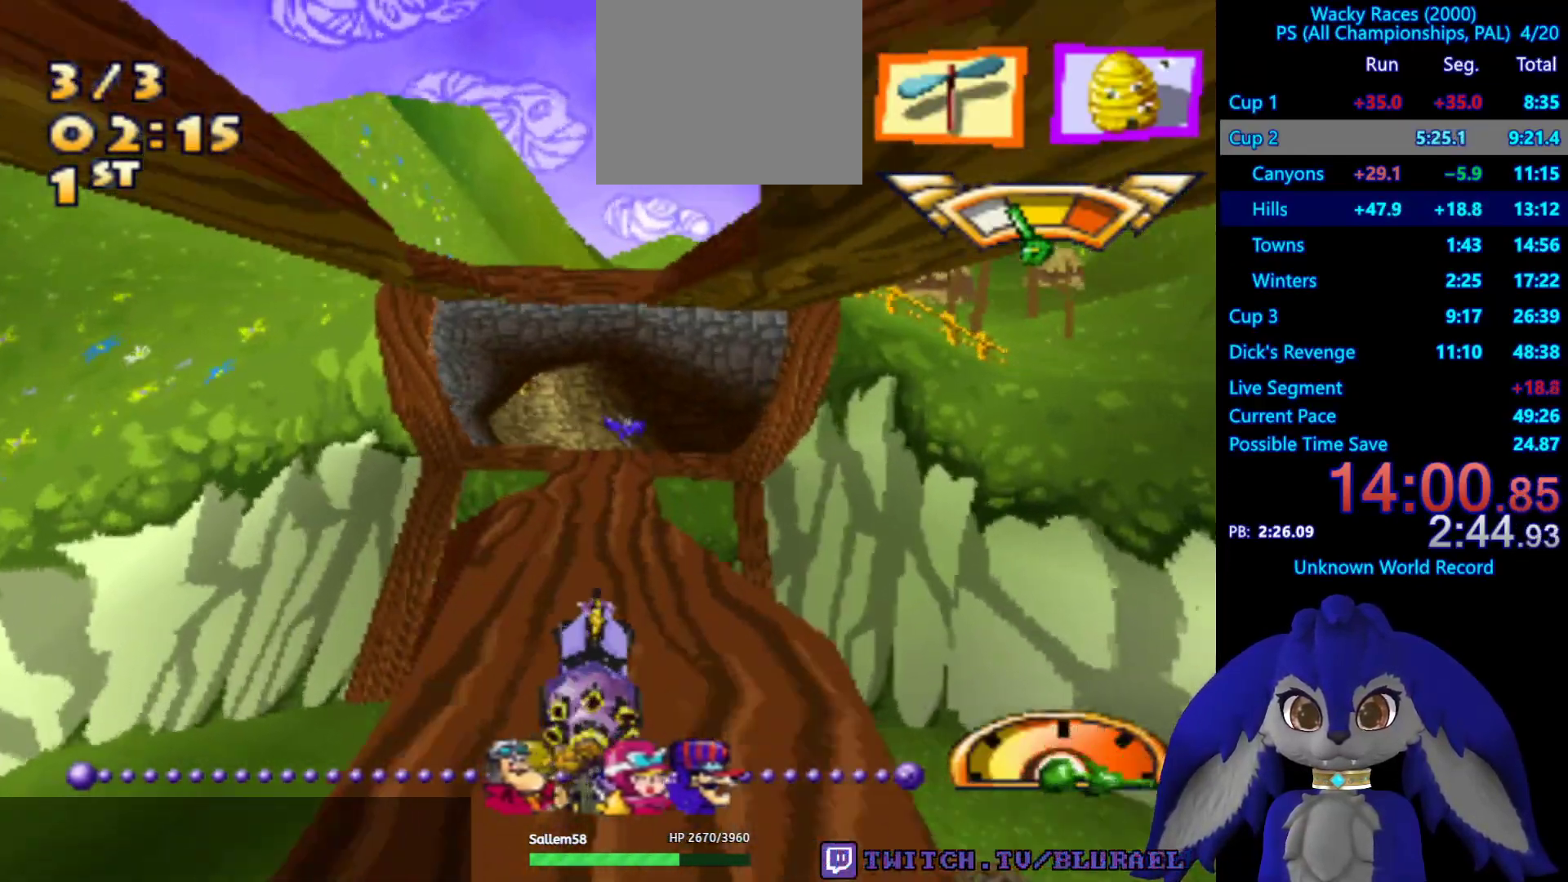
{"buttons": [], "left_stick": "center", "right_stick": "center", "events": [[17, "L2", "down"], [50, "CROSS", "up"], [150, "L2", "up"]]}
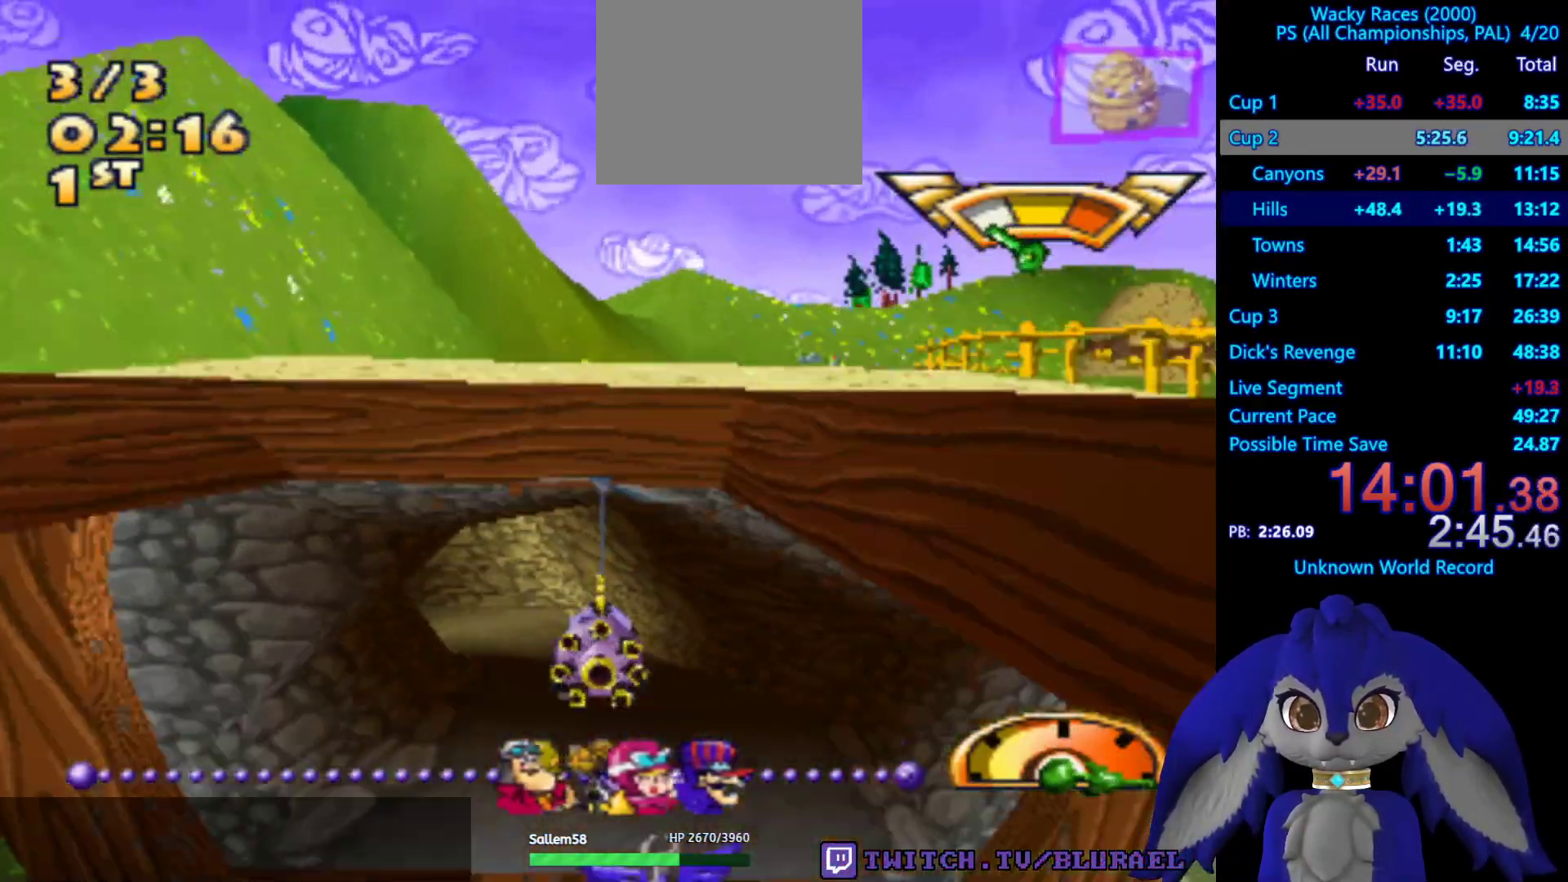
{"buttons": [], "left_stick": "left", "right_stick": "center", "events": [[483, "left_stick", "left"]]}
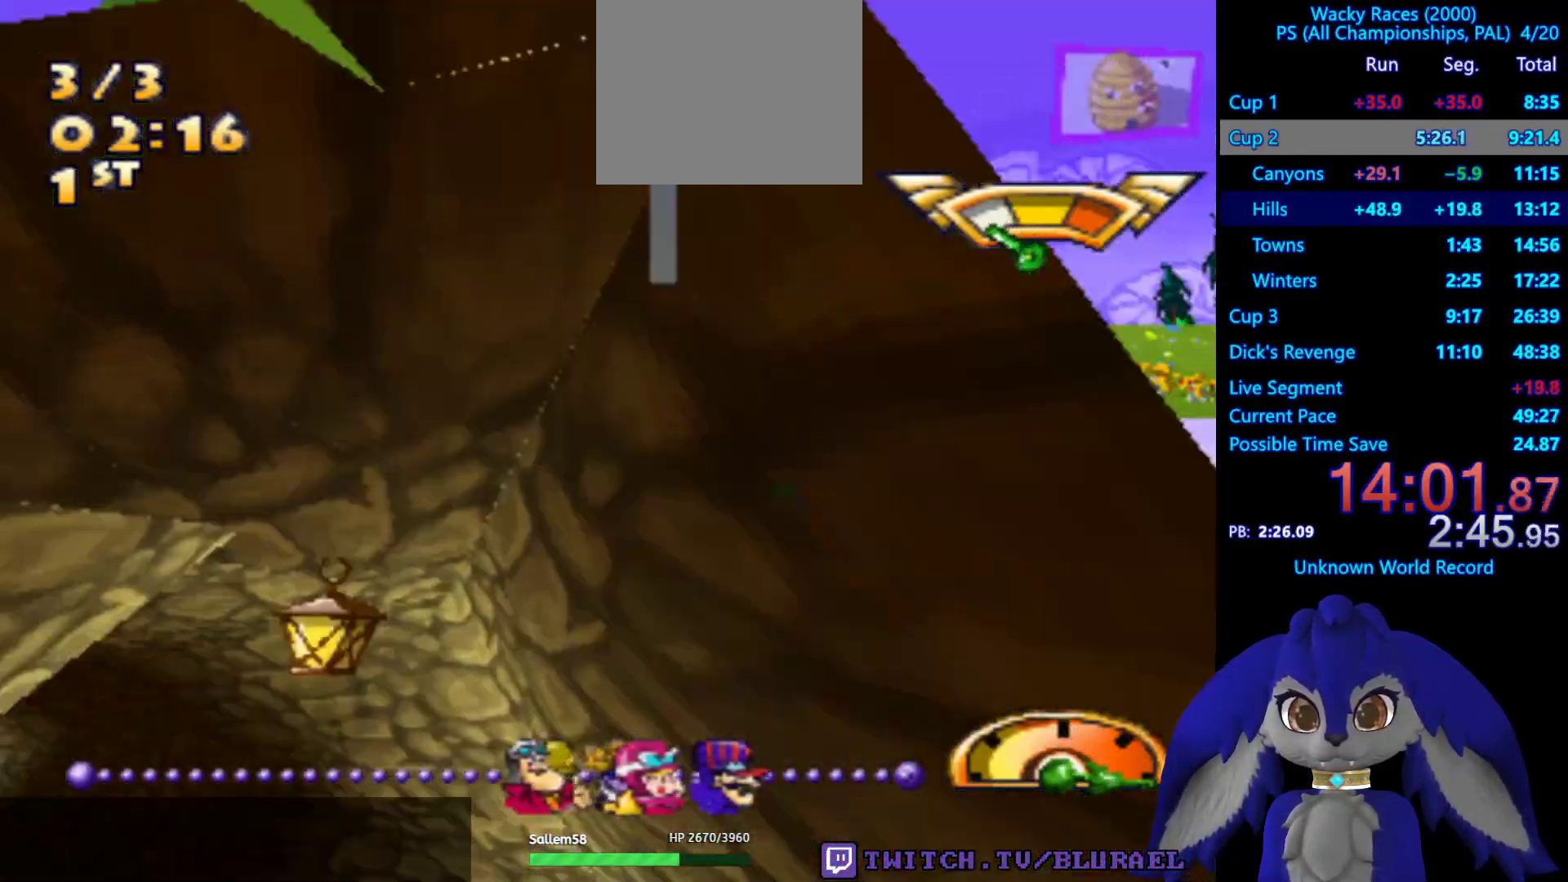
{"buttons": ["CROSS"], "left_stick": "left", "right_stick": "center", "events": [[33, "CROSS", "down"]]}
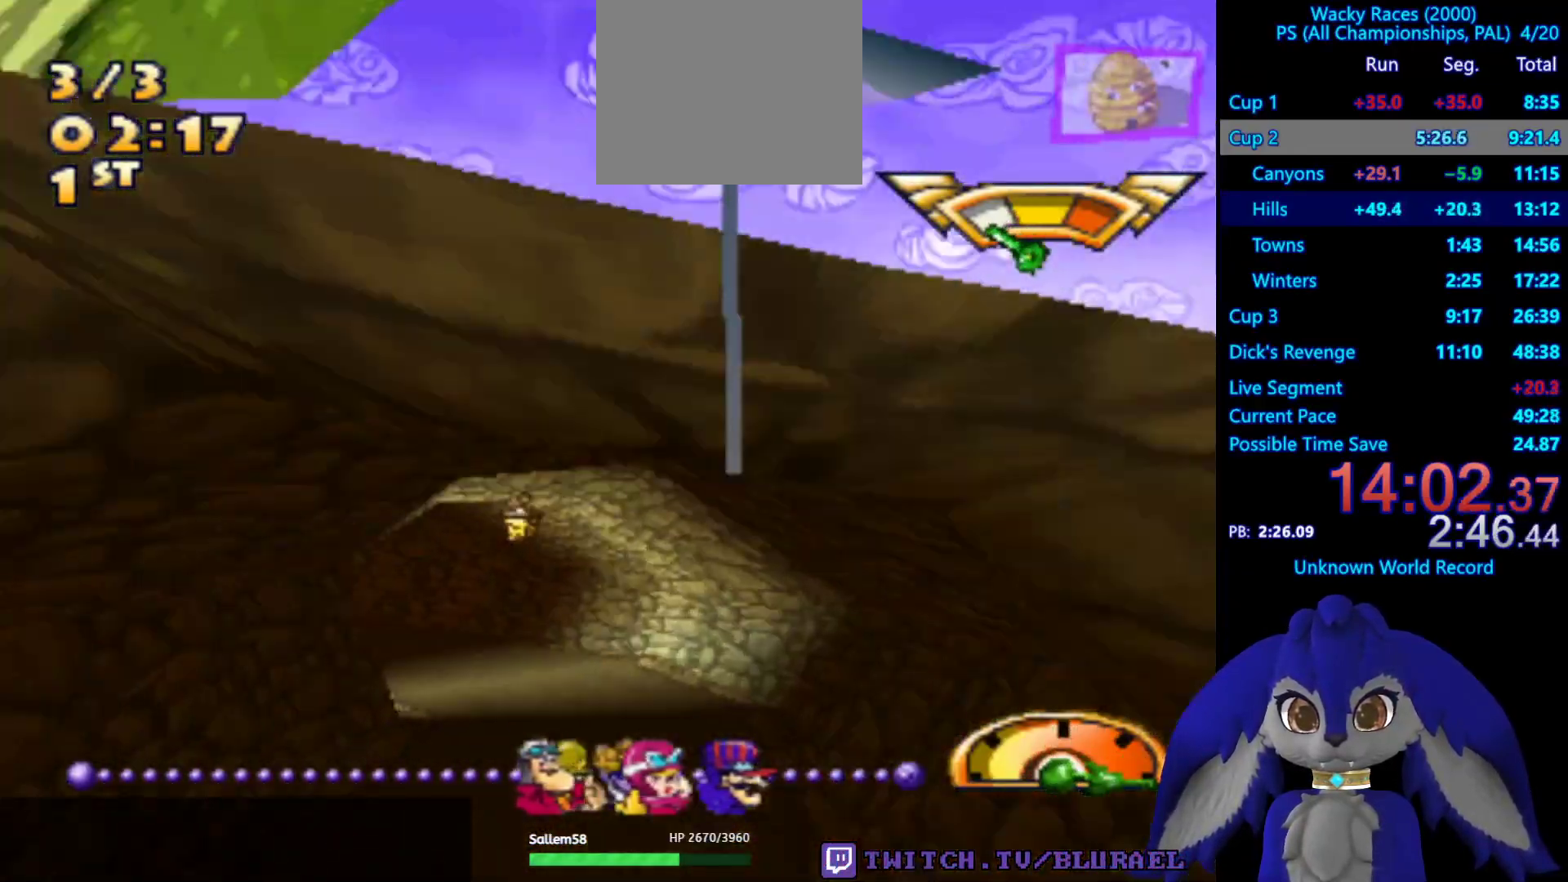
{"buttons": ["CROSS"], "left_stick": "left", "right_stick": "center", "events": [[300, "left_stick", "center"], [383, "left_stick", "left"]]}
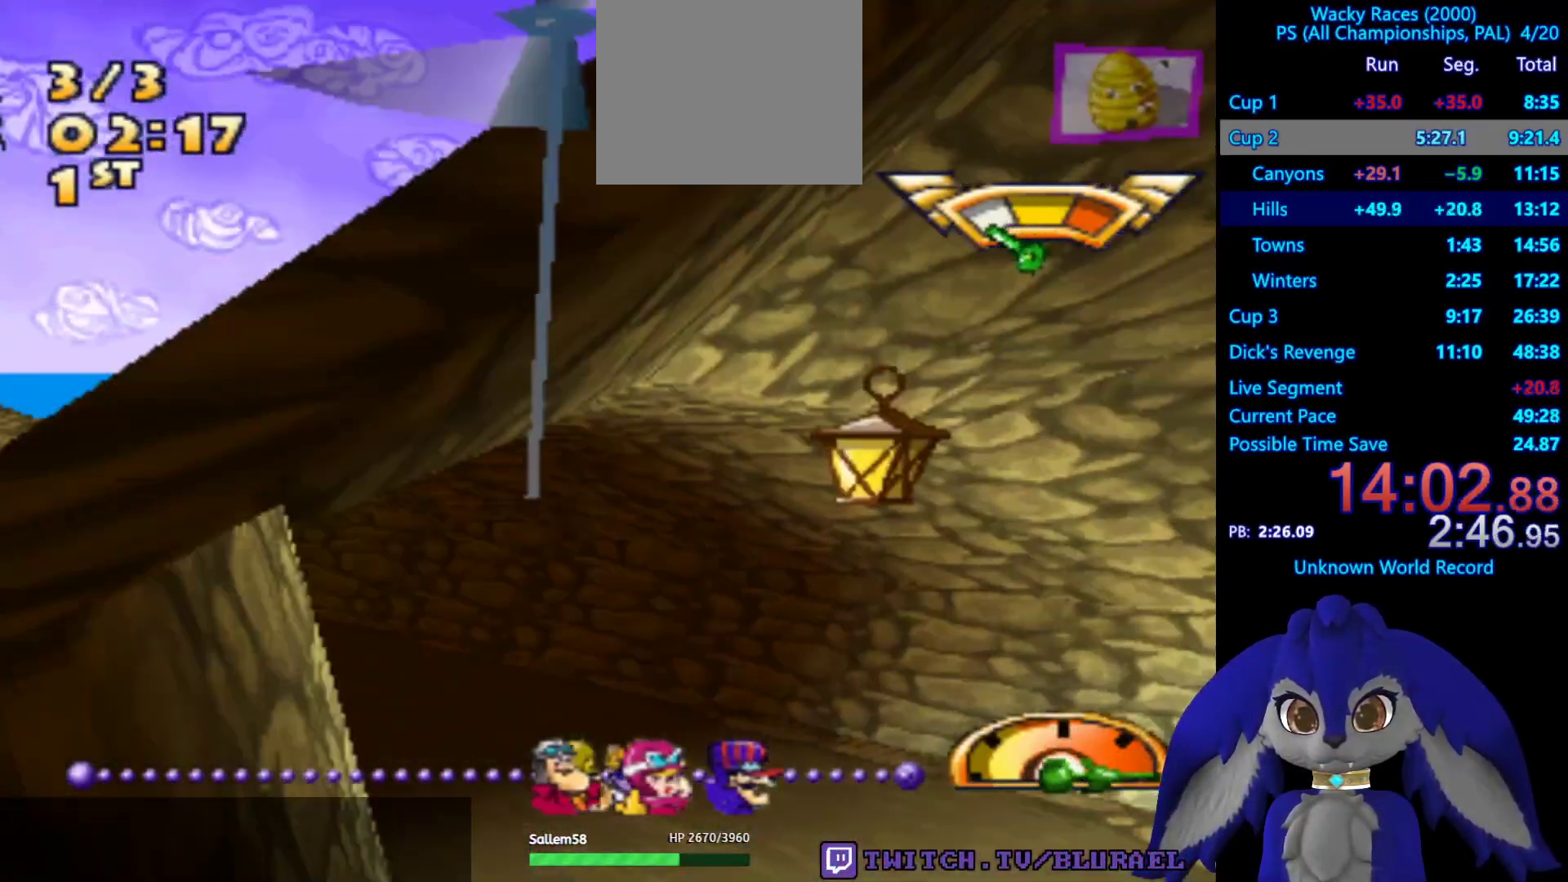
{"buttons": ["CROSS"], "left_stick": "left", "right_stick": "center", "events": []}
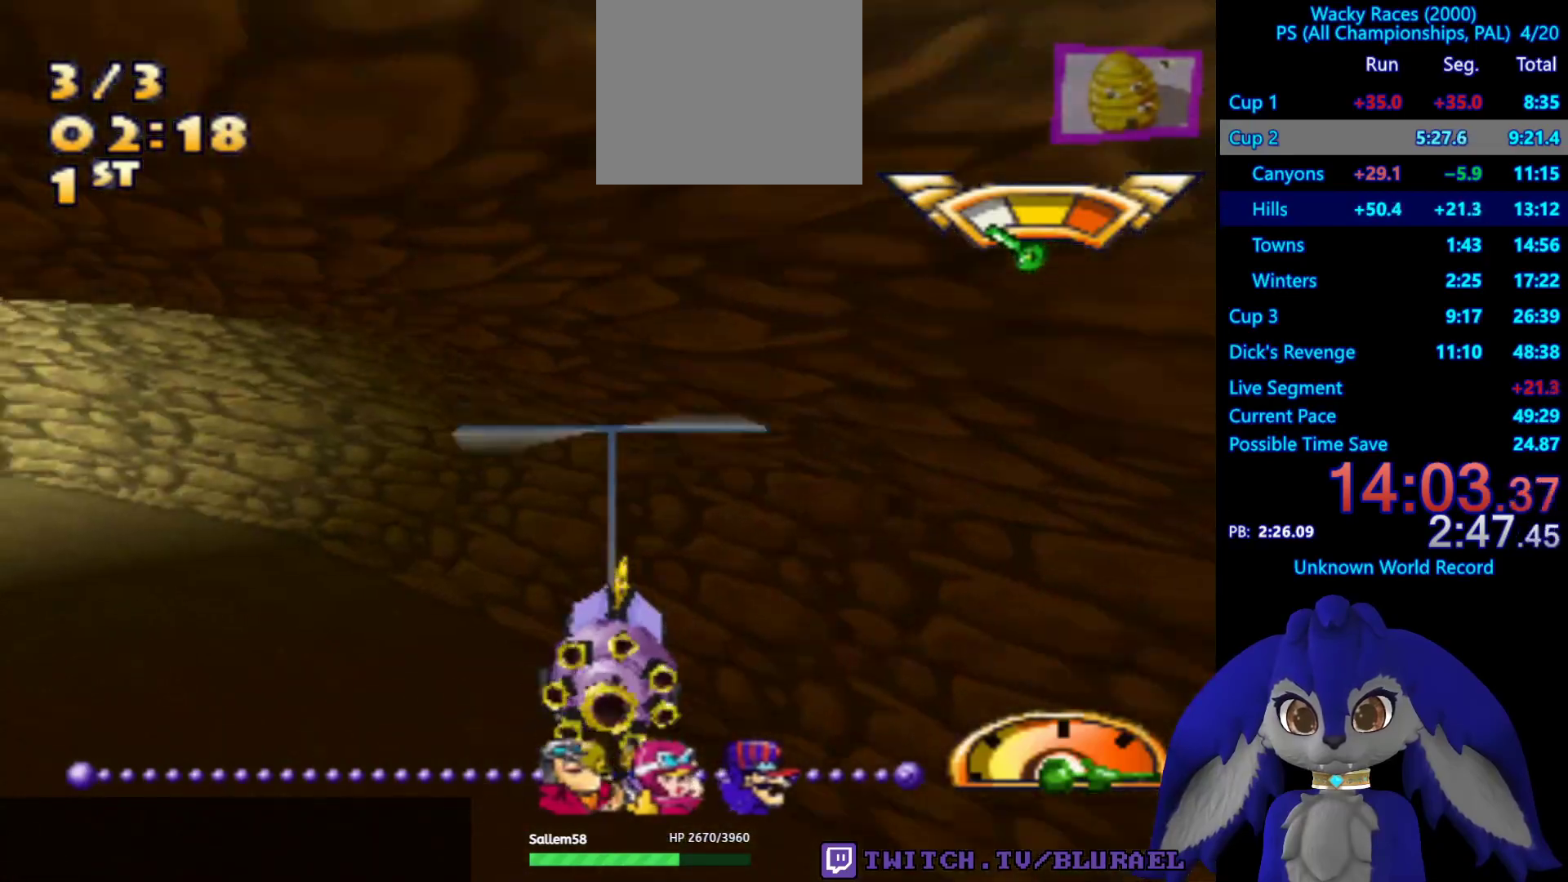
{"buttons": ["CROSS"], "left_stick": "left", "right_stick": "center", "events": []}
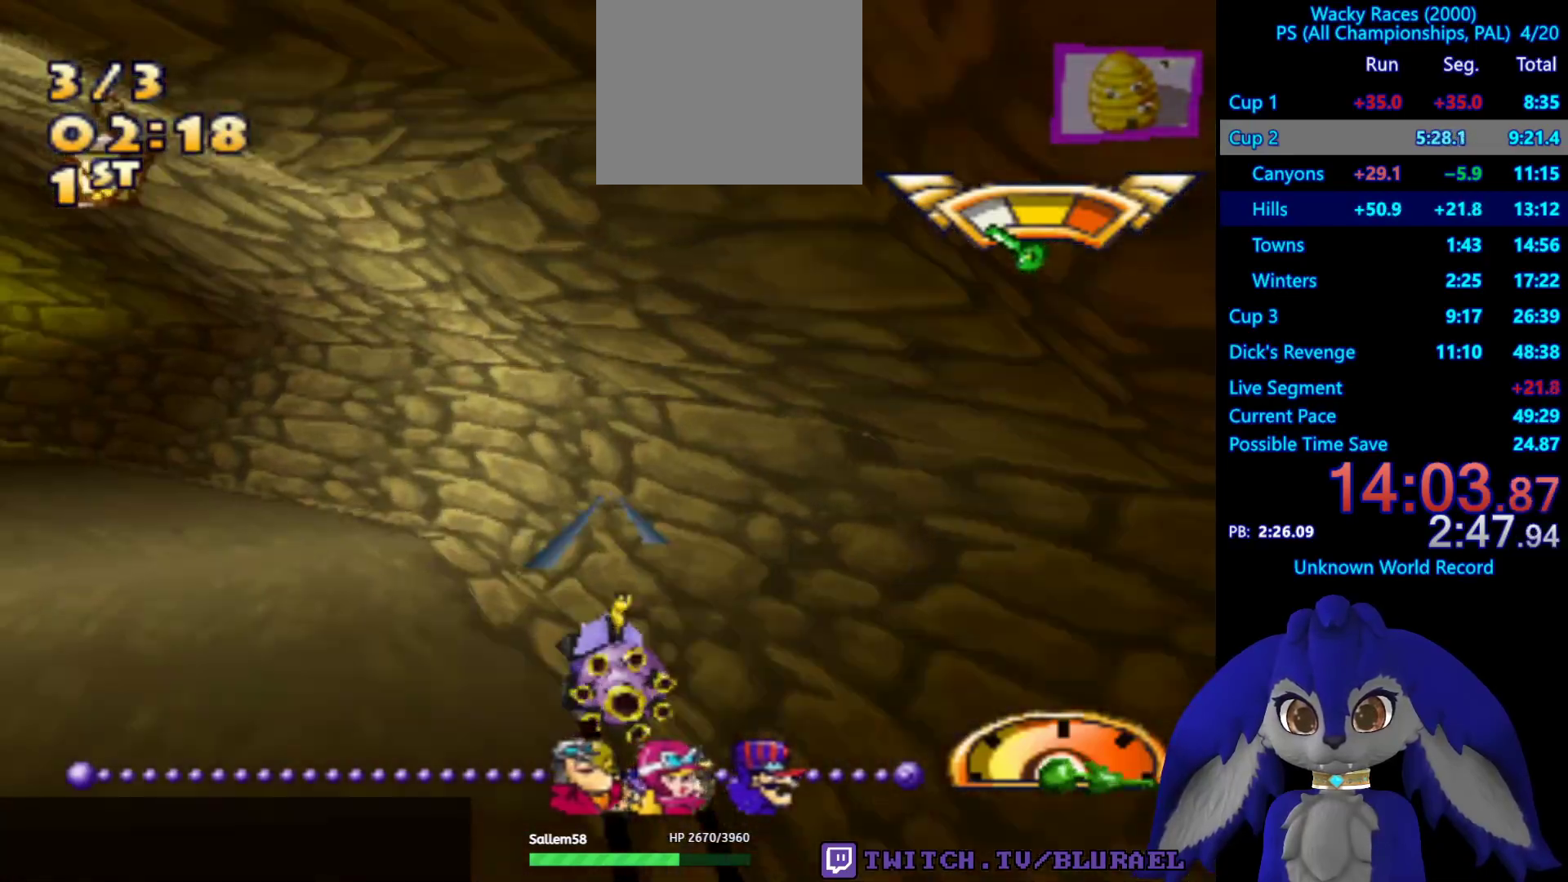
{"buttons": ["CROSS"], "left_stick": "left", "right_stick": "center", "events": []}
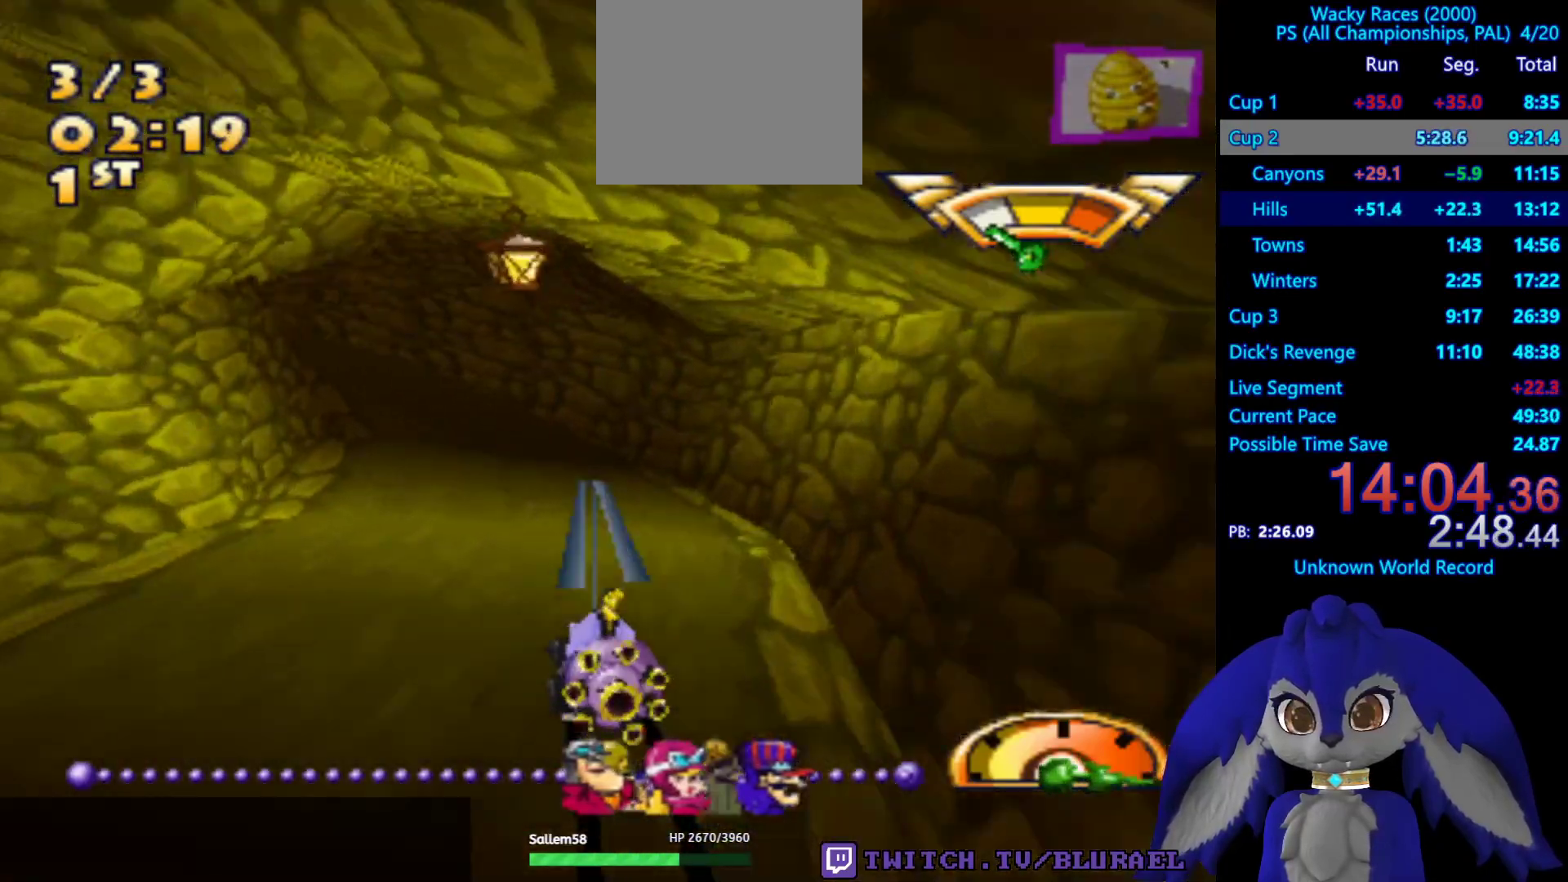
{"buttons": ["CROSS"], "left_stick": "down-left", "right_stick": "center", "events": [[133, "left_stick", "center"], [283, "left_stick", "left"], [400, "left_stick", "down-left"]]}
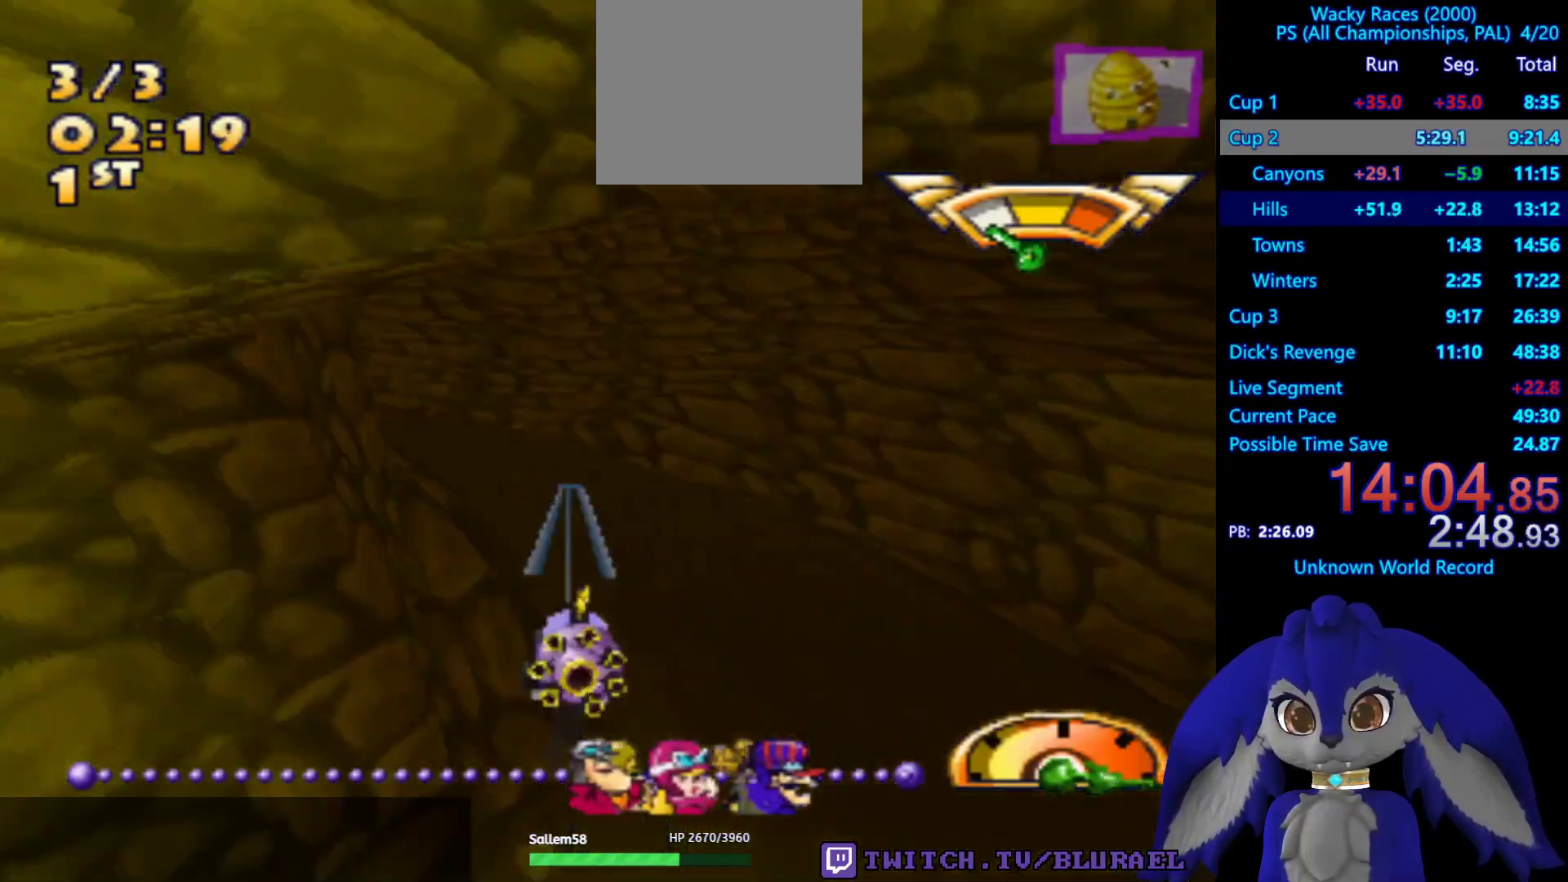
{"buttons": ["CROSS"], "left_stick": "down-left", "right_stick": "center", "events": []}
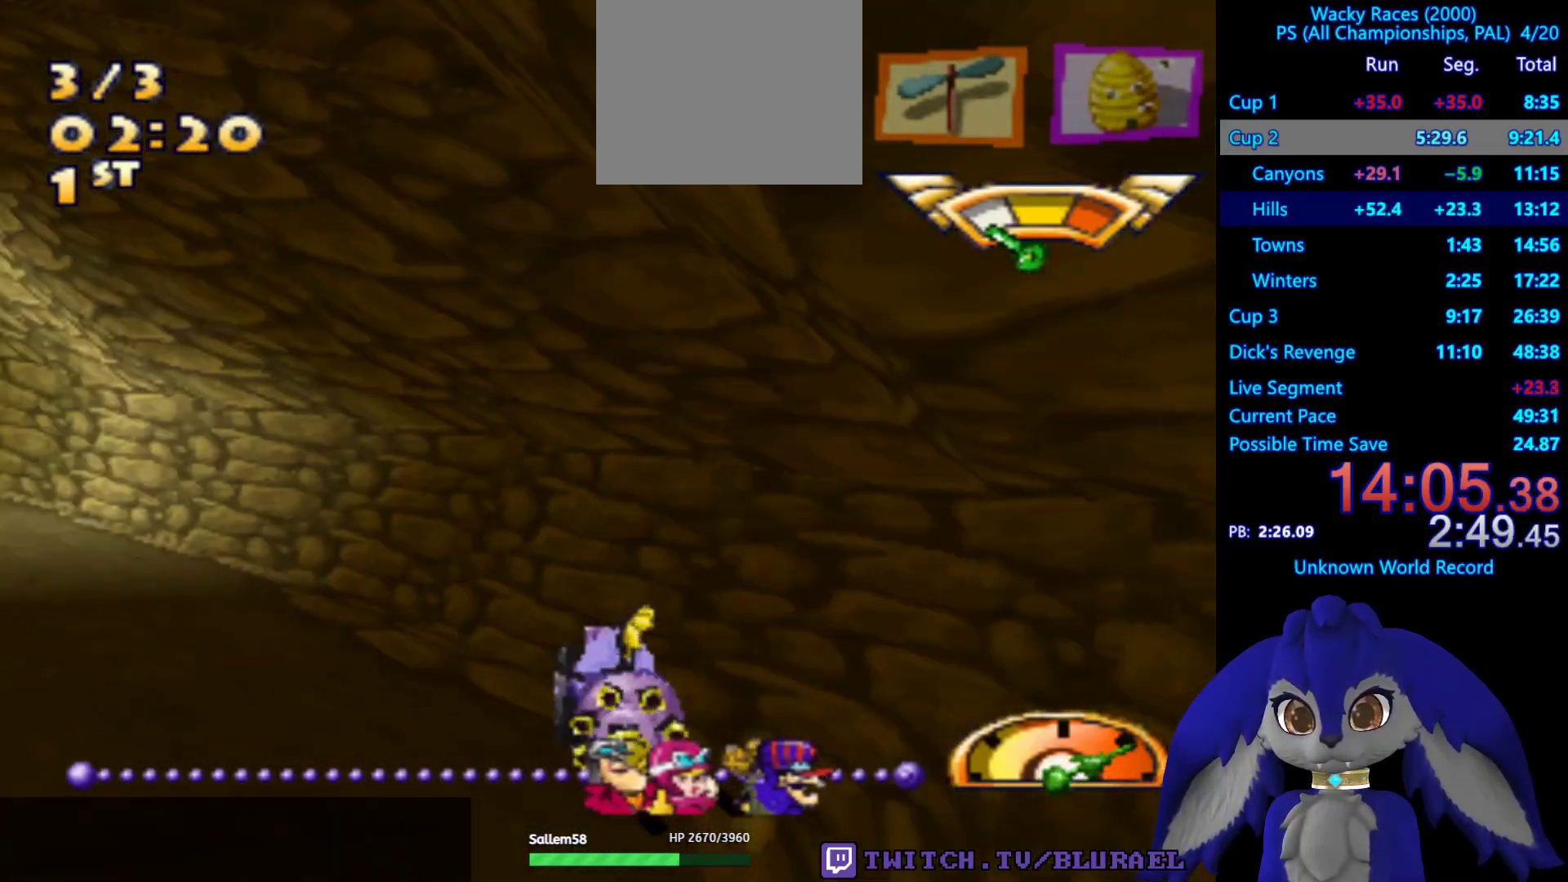
{"buttons": ["CROSS"], "left_stick": "right", "right_stick": "center", "events": [[67, "left_stick", "center"], [367, "left_stick", "right"]]}
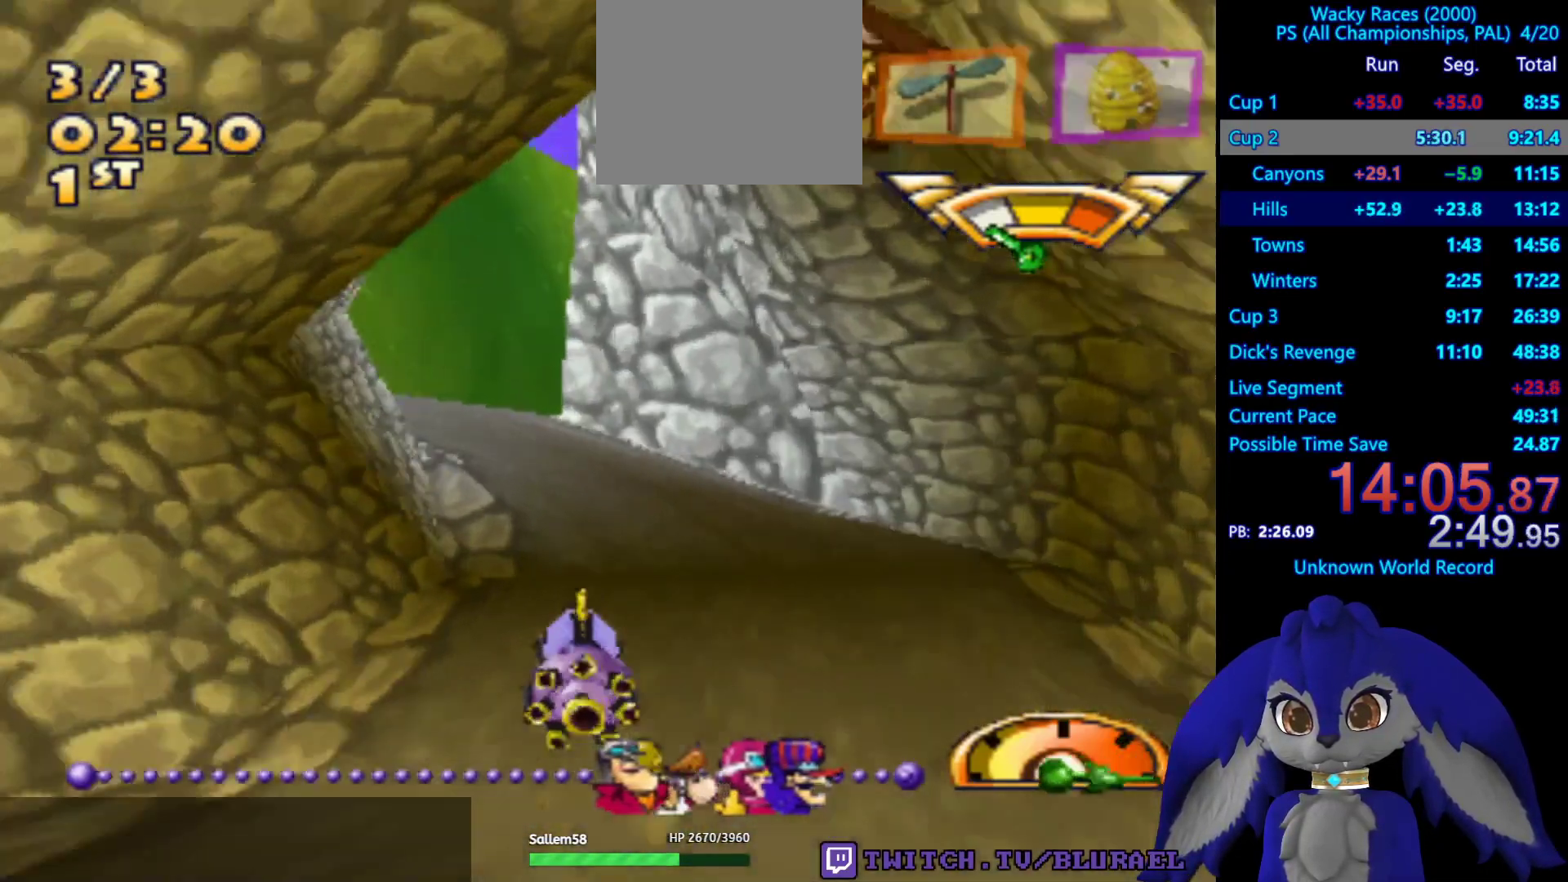
{"buttons": ["CROSS"], "left_stick": "right", "right_stick": "center", "events": [[33, "left_stick", "left"], [300, "left_stick", "right"]]}
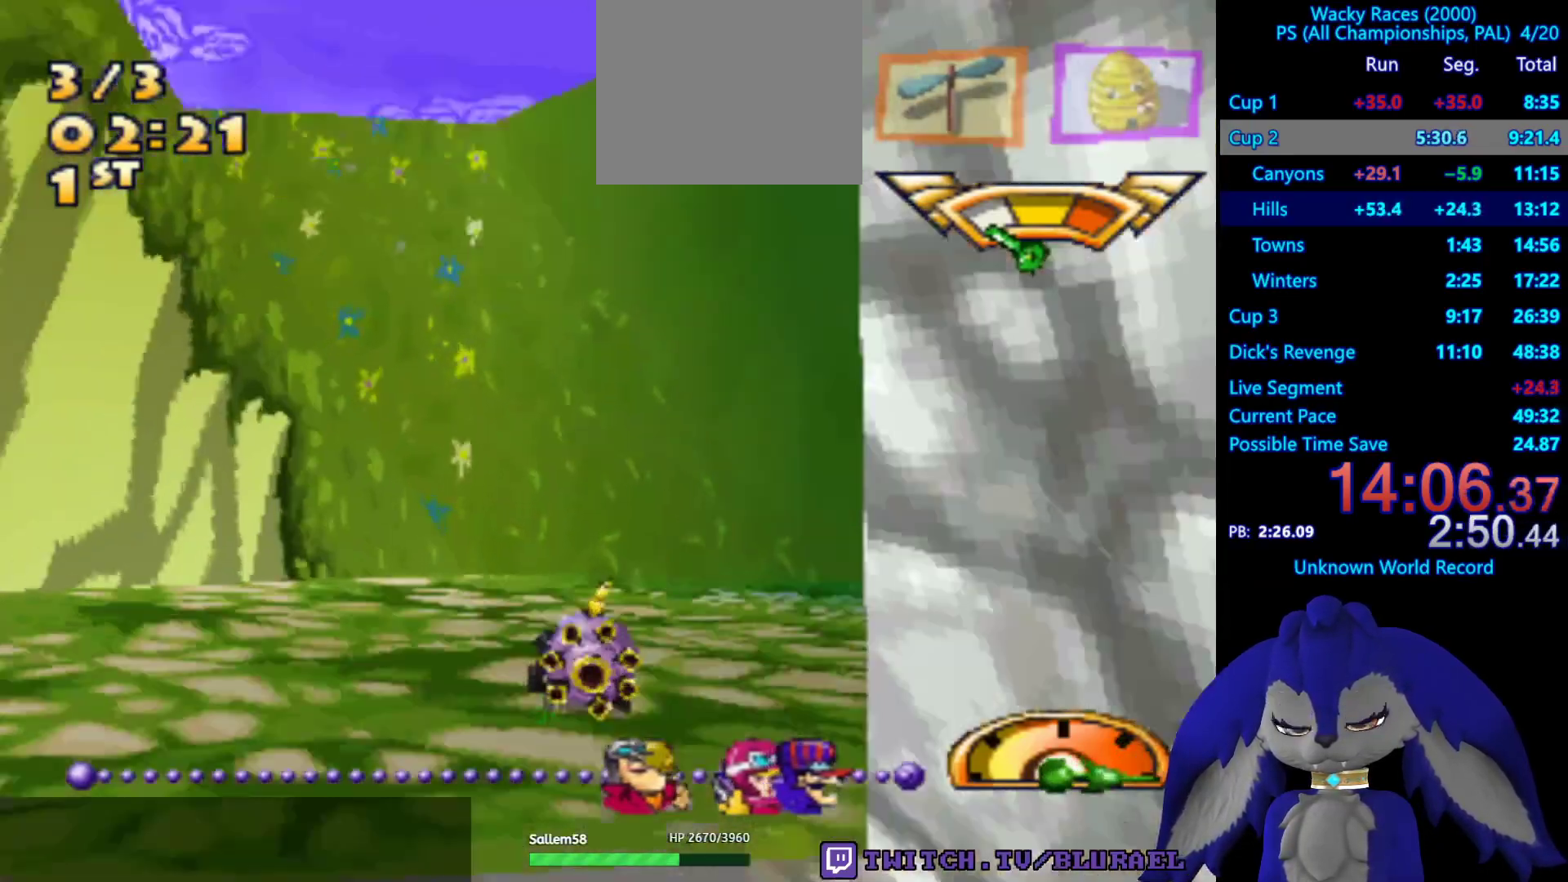
{"buttons": ["CROSS"], "left_stick": "right", "right_stick": "center", "events": []}
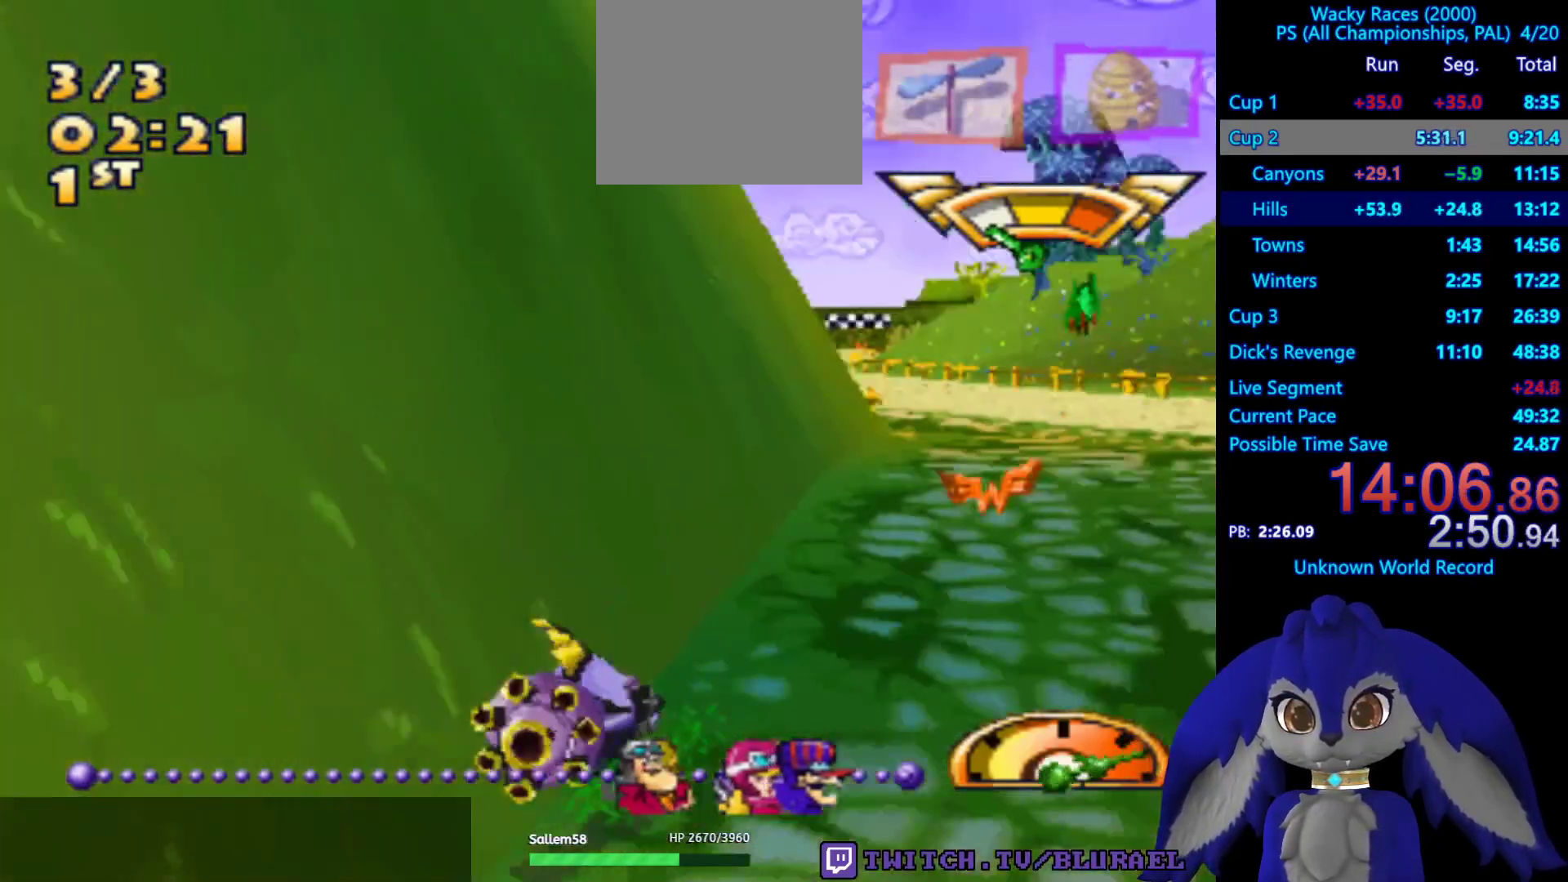
{"buttons": ["CROSS"], "left_stick": "down-left", "right_stick": "center", "events": [[83, "left_stick", "center"], [167, "left_stick", "down-left"]]}